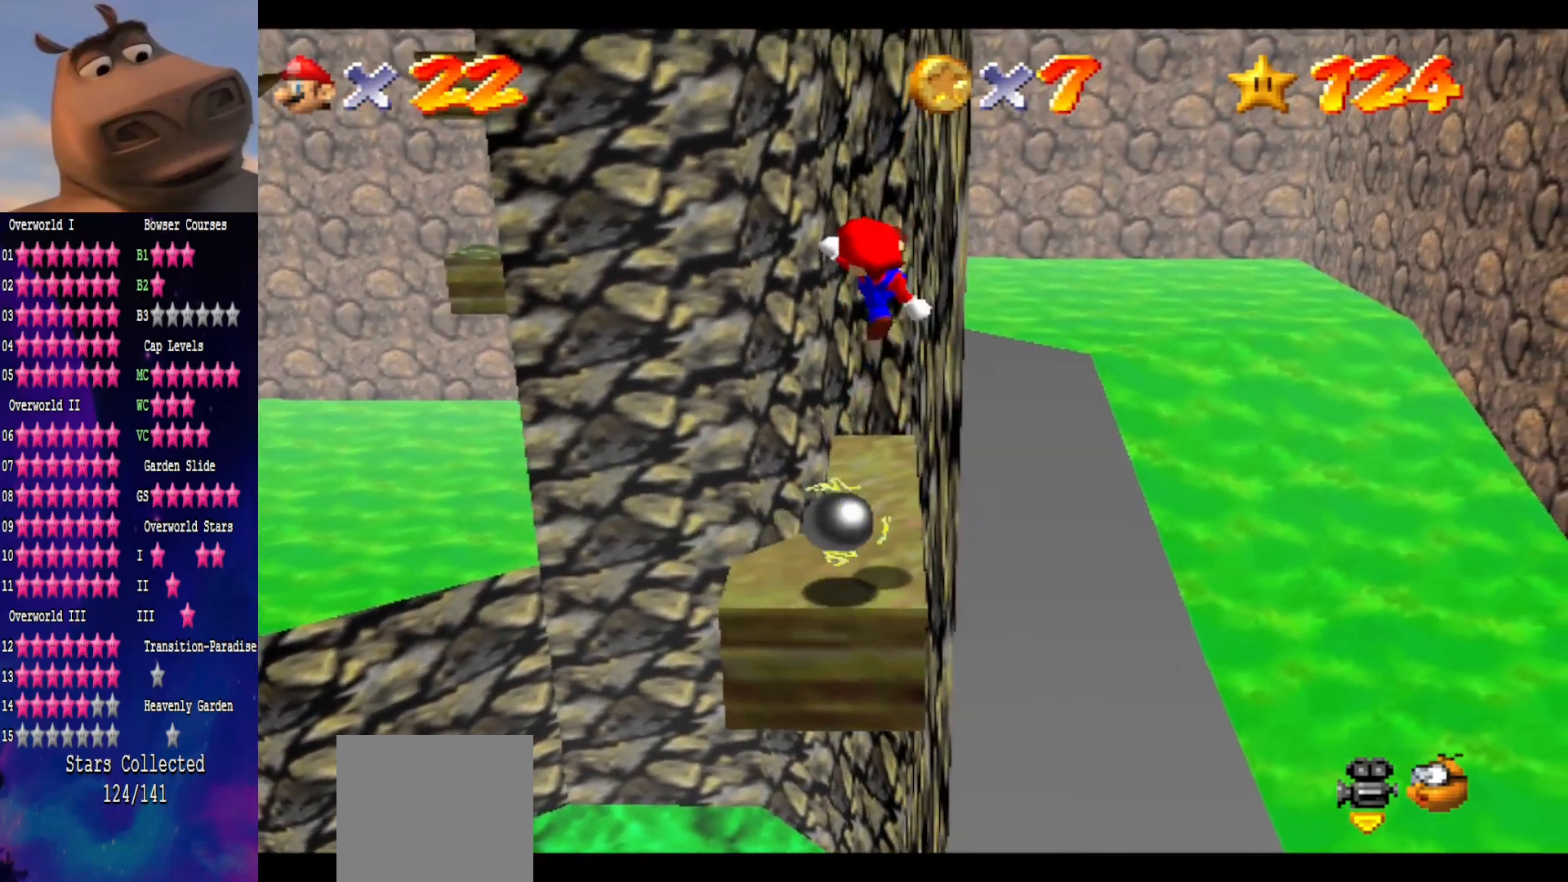
Gameplay with a controller (Xbox layout); each line is a JSON object with the inputs held at the frame after it. "events" lists button and stick changes between this image and that frame as [ms after this image, input, new state], when the widget could be followed in between. Not read: L1.
{"buttons": [], "left_stick": "center", "right_stick": "center", "events": [[150, "left_stick", "down"], [233, "left_stick", "center"]]}
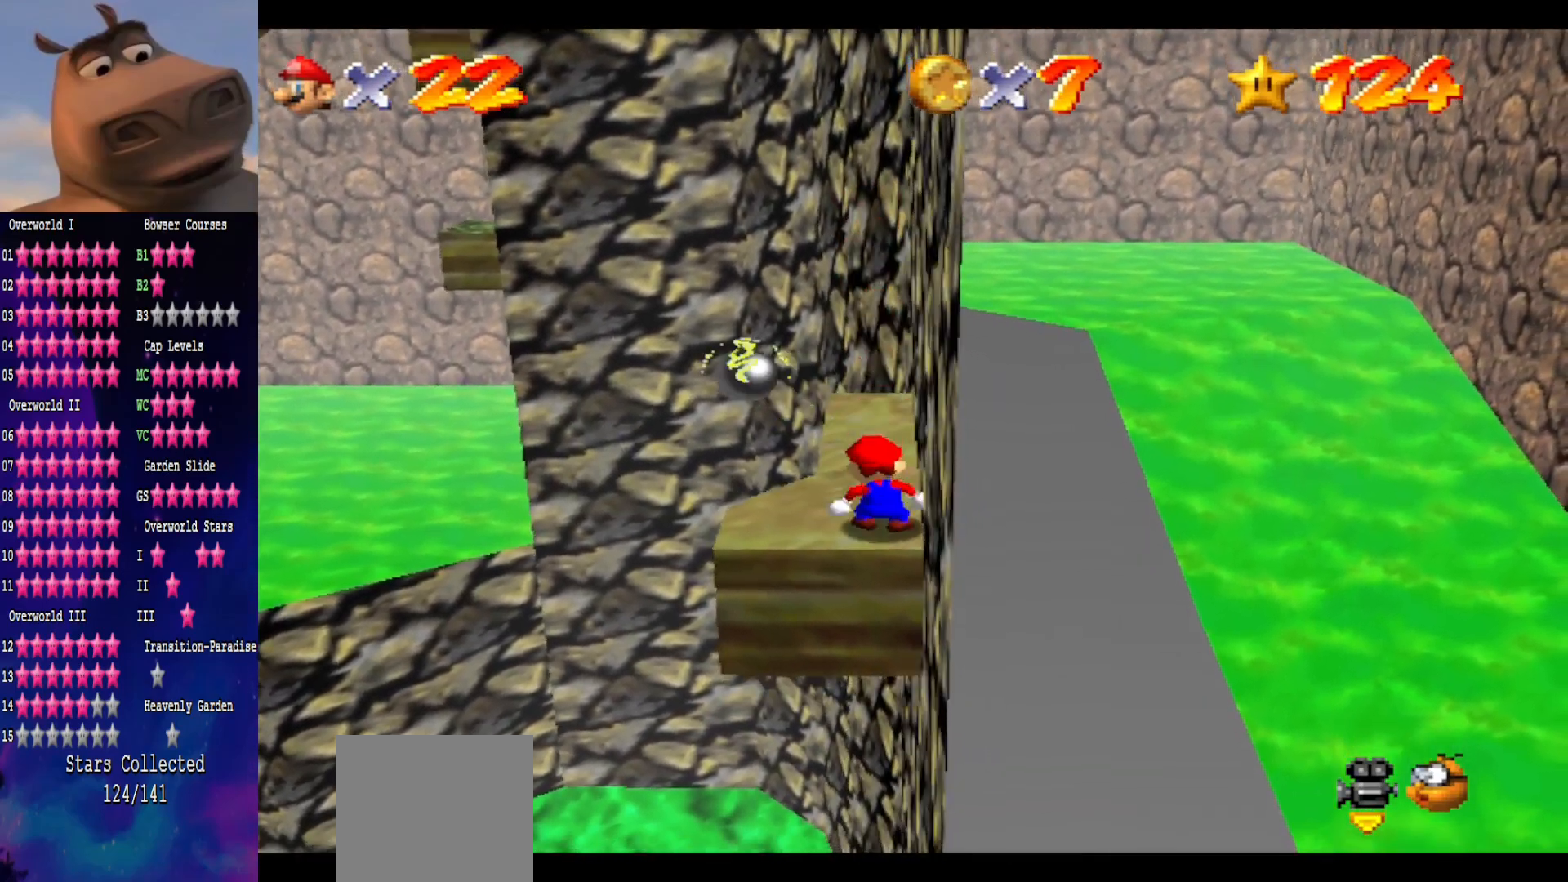
{"buttons": [], "left_stick": "right", "right_stick": "center", "events": [[100, "left_stick", "up-left"], [400, "left_stick", "down-left"], [467, "left_stick", "right"]]}
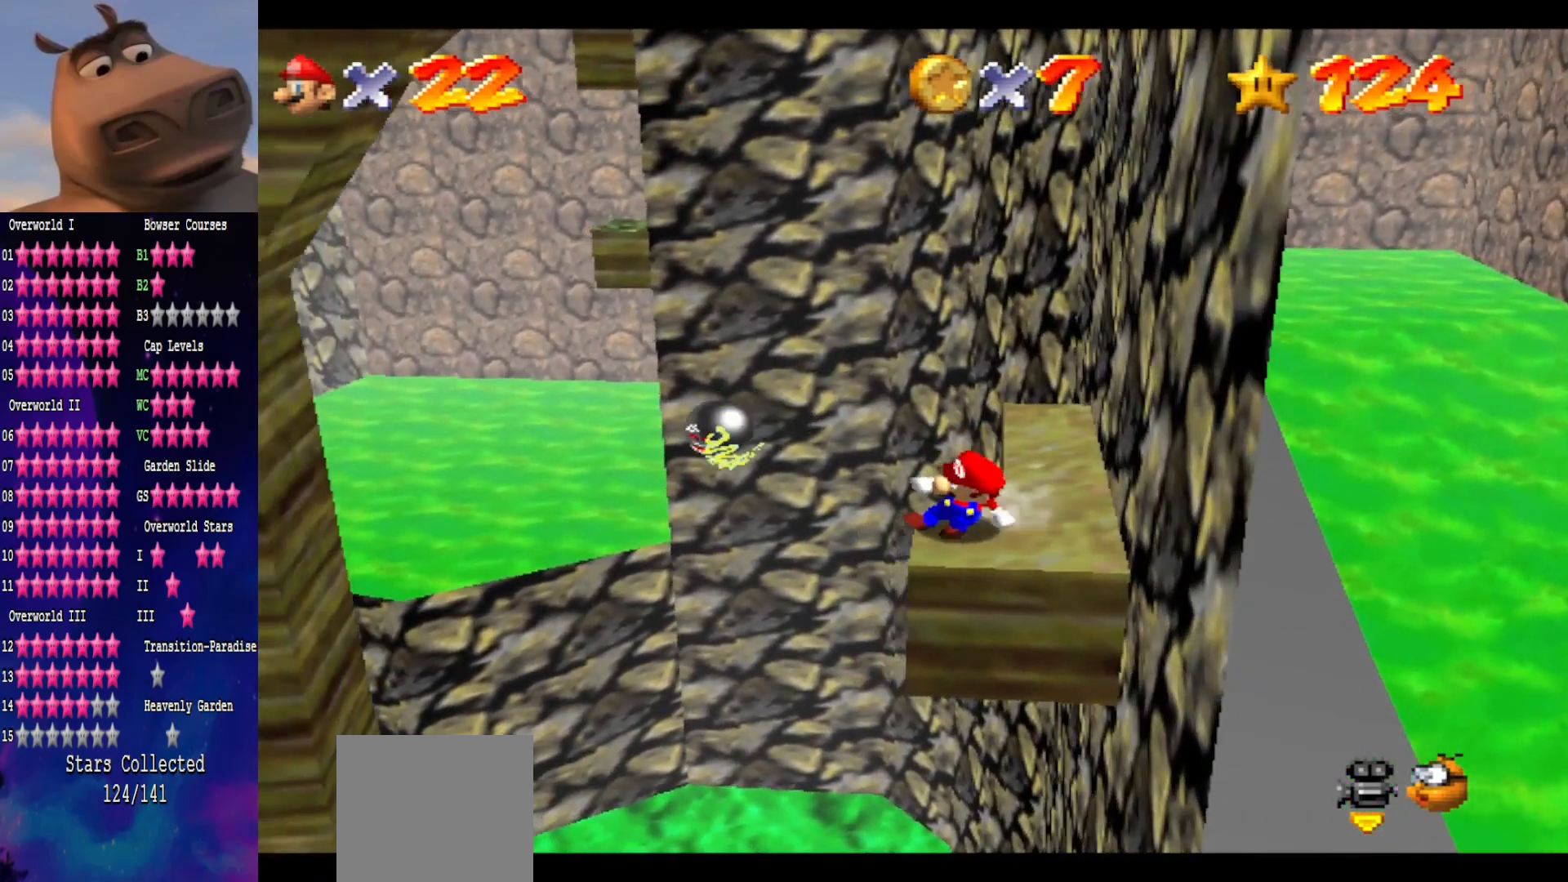
{"buttons": [], "left_stick": "down", "right_stick": "center", "events": [[83, "A", "down"], [400, "A", "up"], [483, "left_stick", "down"]]}
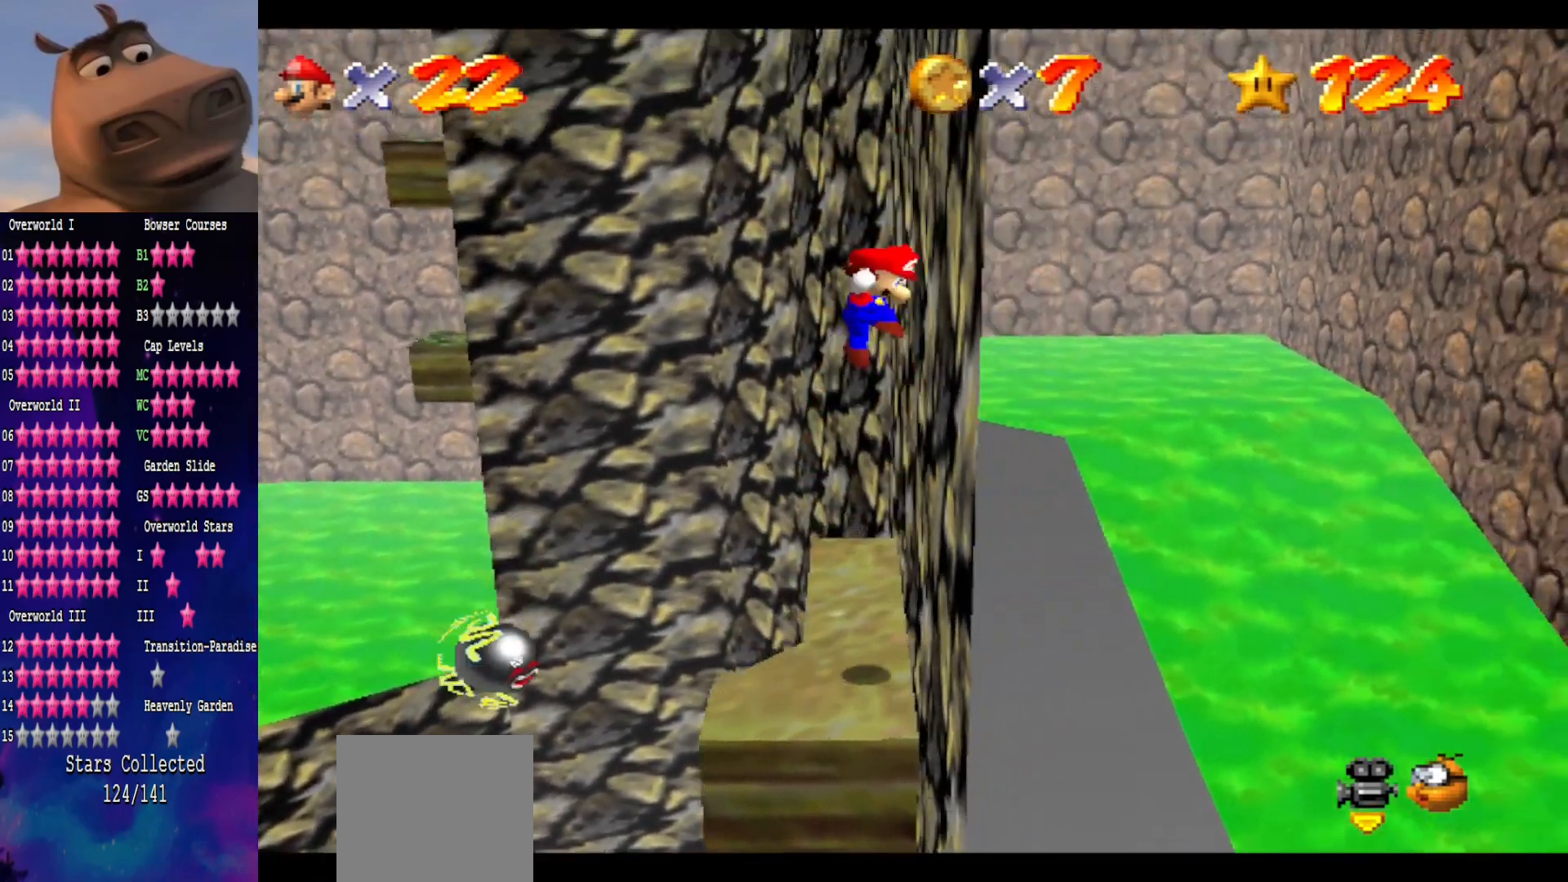
{"buttons": ["A"], "left_stick": "left", "right_stick": "center", "events": [[17, "A", "down"], [50, "left_stick", "left"]]}
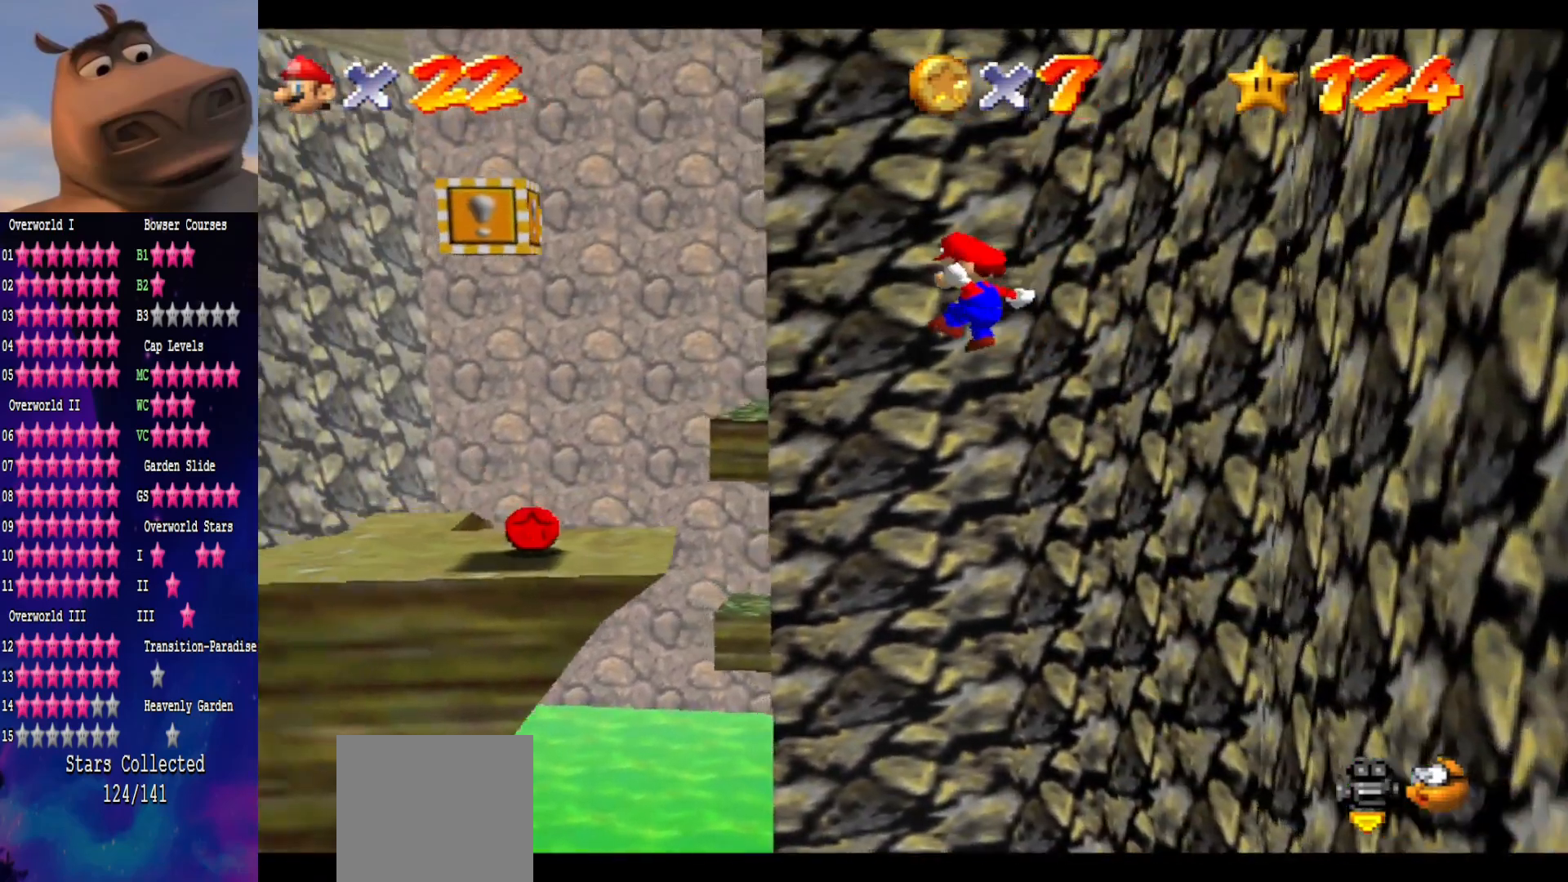
{"buttons": [], "left_stick": "right", "right_stick": "center", "events": [[350, "A", "up"], [467, "left_stick", "right"]]}
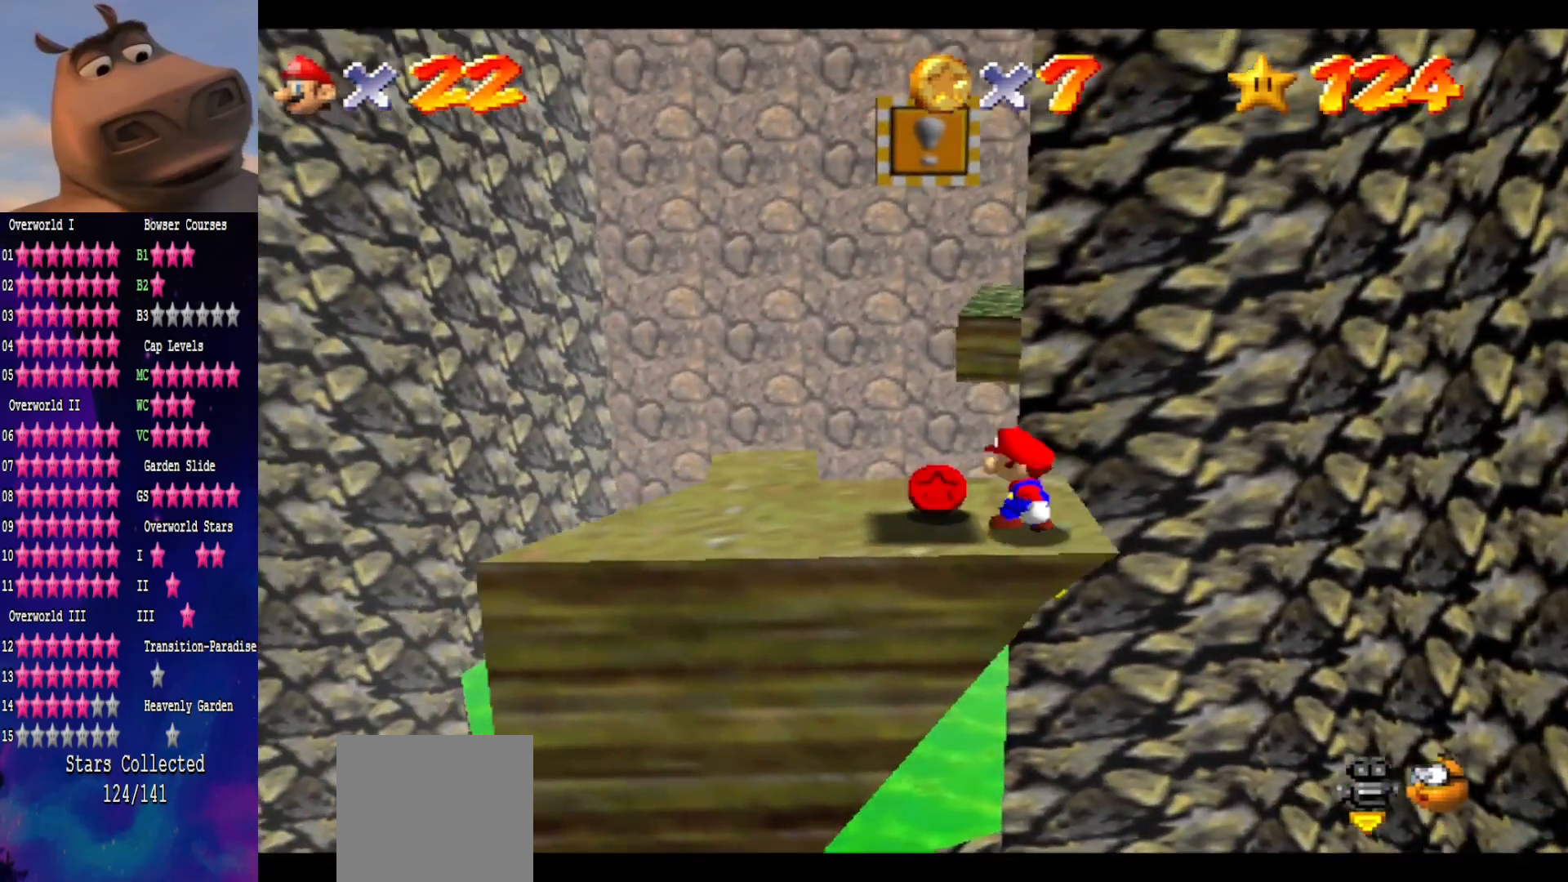
{"buttons": [], "left_stick": "down-right", "right_stick": "center", "events": [[50, "A", "down"], [67, "left_stick", "down-right"], [433, "A", "up"]]}
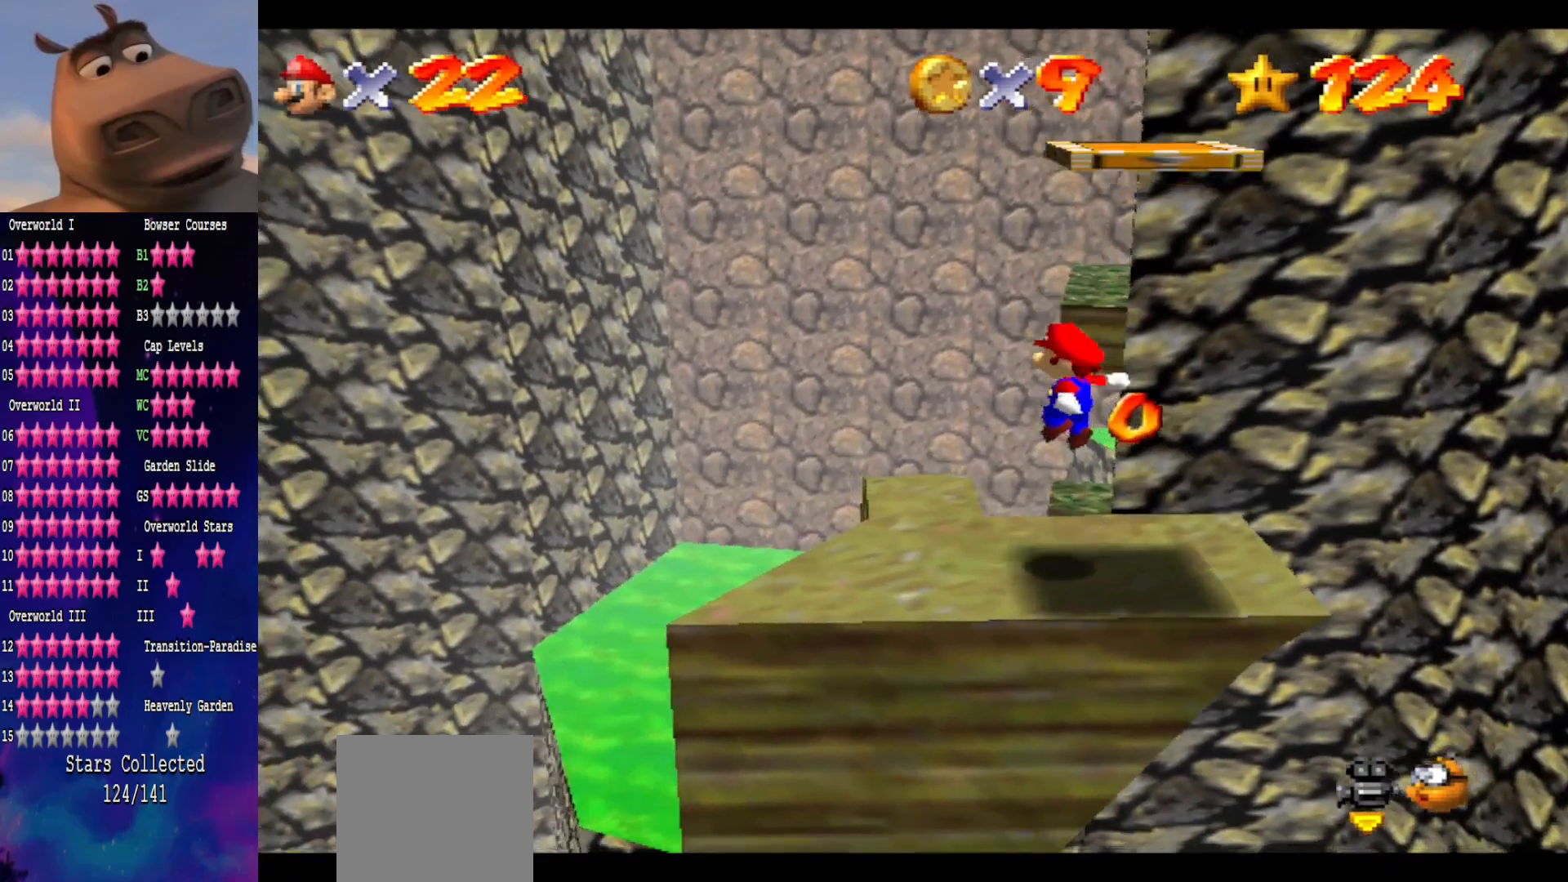
{"buttons": ["A"], "left_stick": "center", "right_stick": "center", "events": [[167, "left_stick", "center"], [267, "A", "down"], [350, "left_stick", "right"], [500, "left_stick", "center"]]}
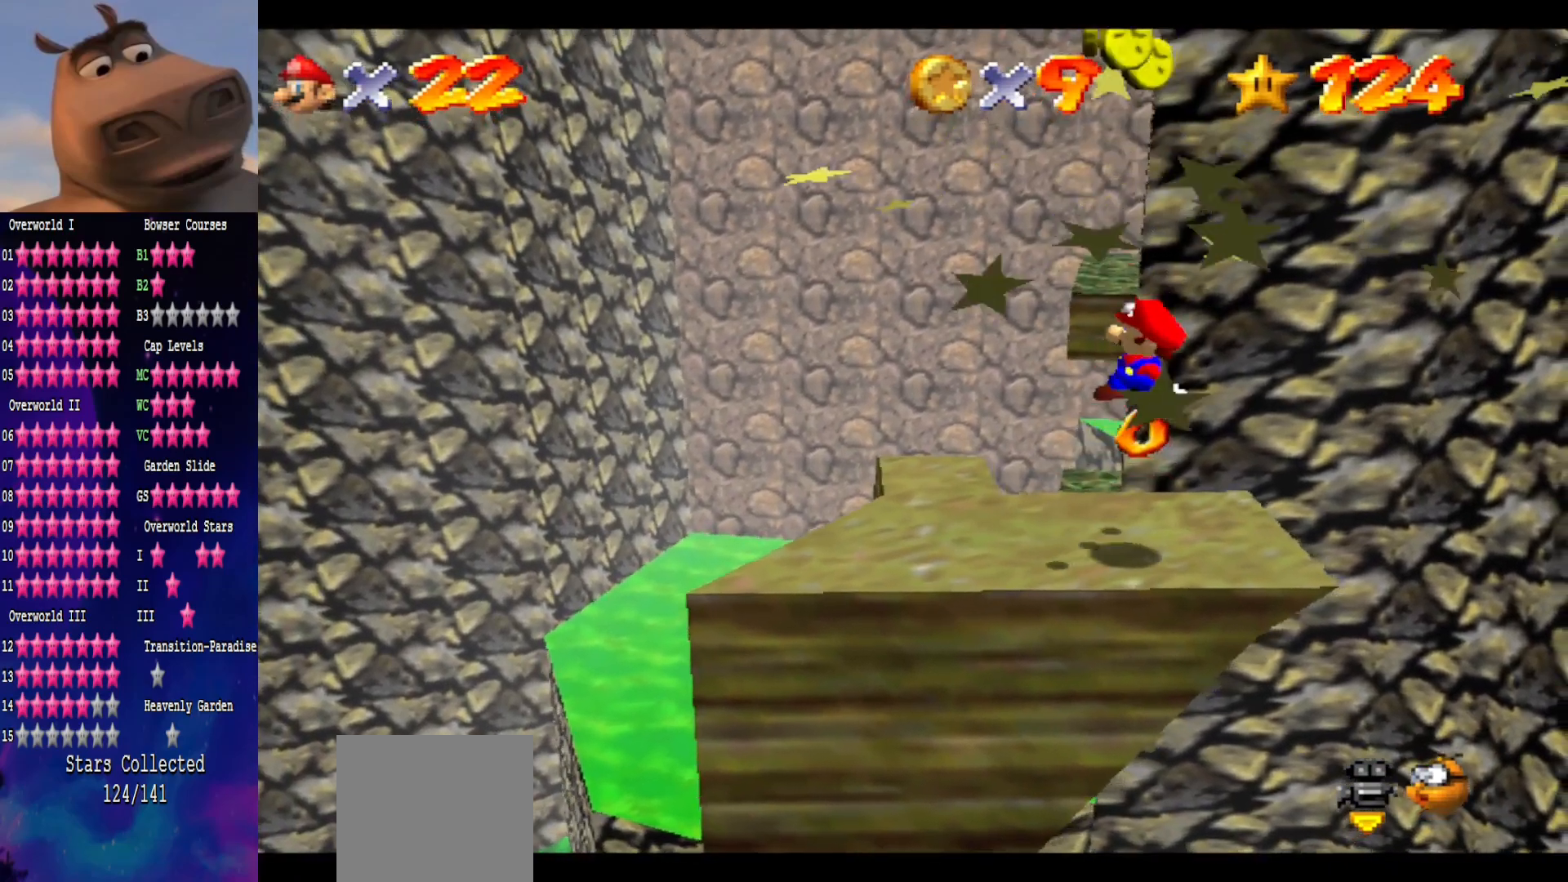
{"buttons": [], "left_stick": "left", "right_stick": "center", "events": [[33, "left_stick", "left"], [183, "B", "down"], [267, "A", "up"], [317, "B", "up"]]}
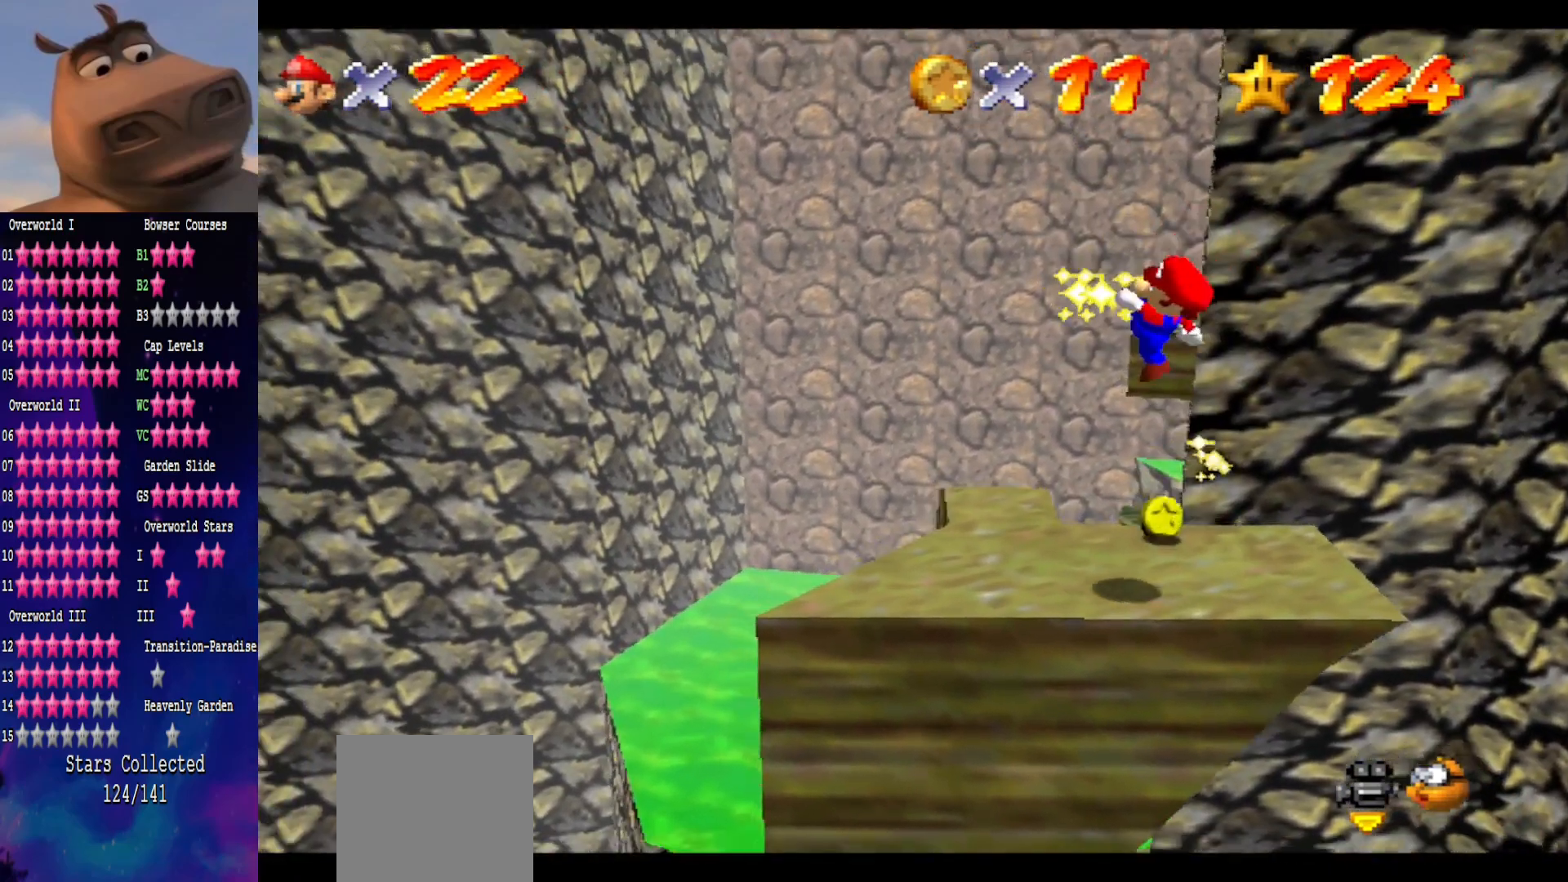
{"buttons": [], "left_stick": "up-right", "right_stick": "center", "events": [[67, "left_stick", "up"], [133, "left_stick", "center"], [217, "left_stick", "up-right"]]}
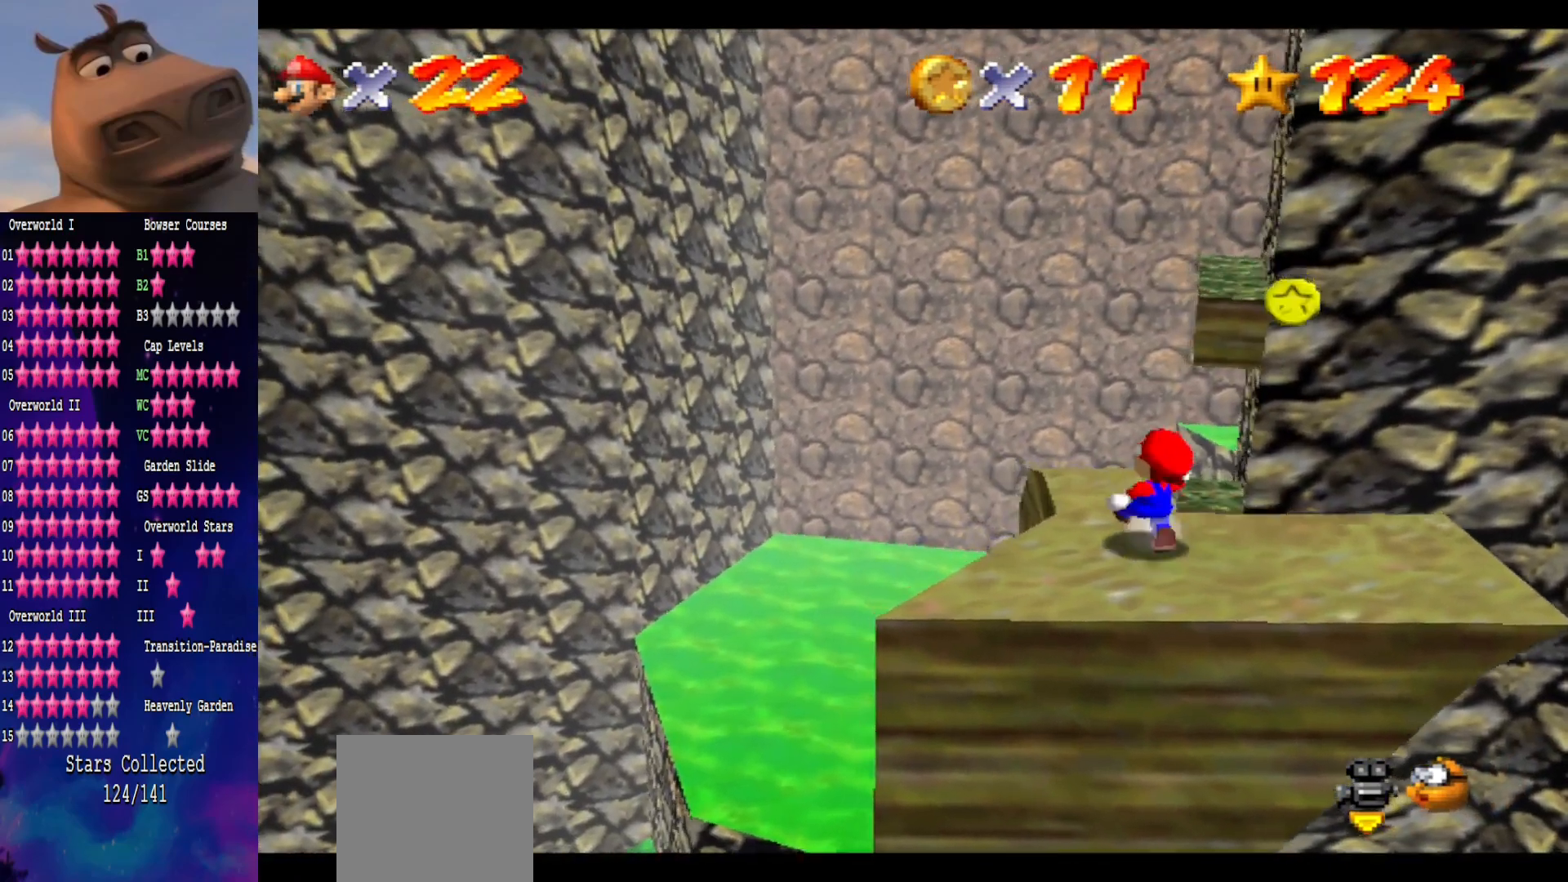
{"buttons": [], "left_stick": "down", "right_stick": "center", "events": [[50, "A", "down"], [167, "left_stick", "down-right"], [250, "left_stick", "down"], [467, "A", "up"]]}
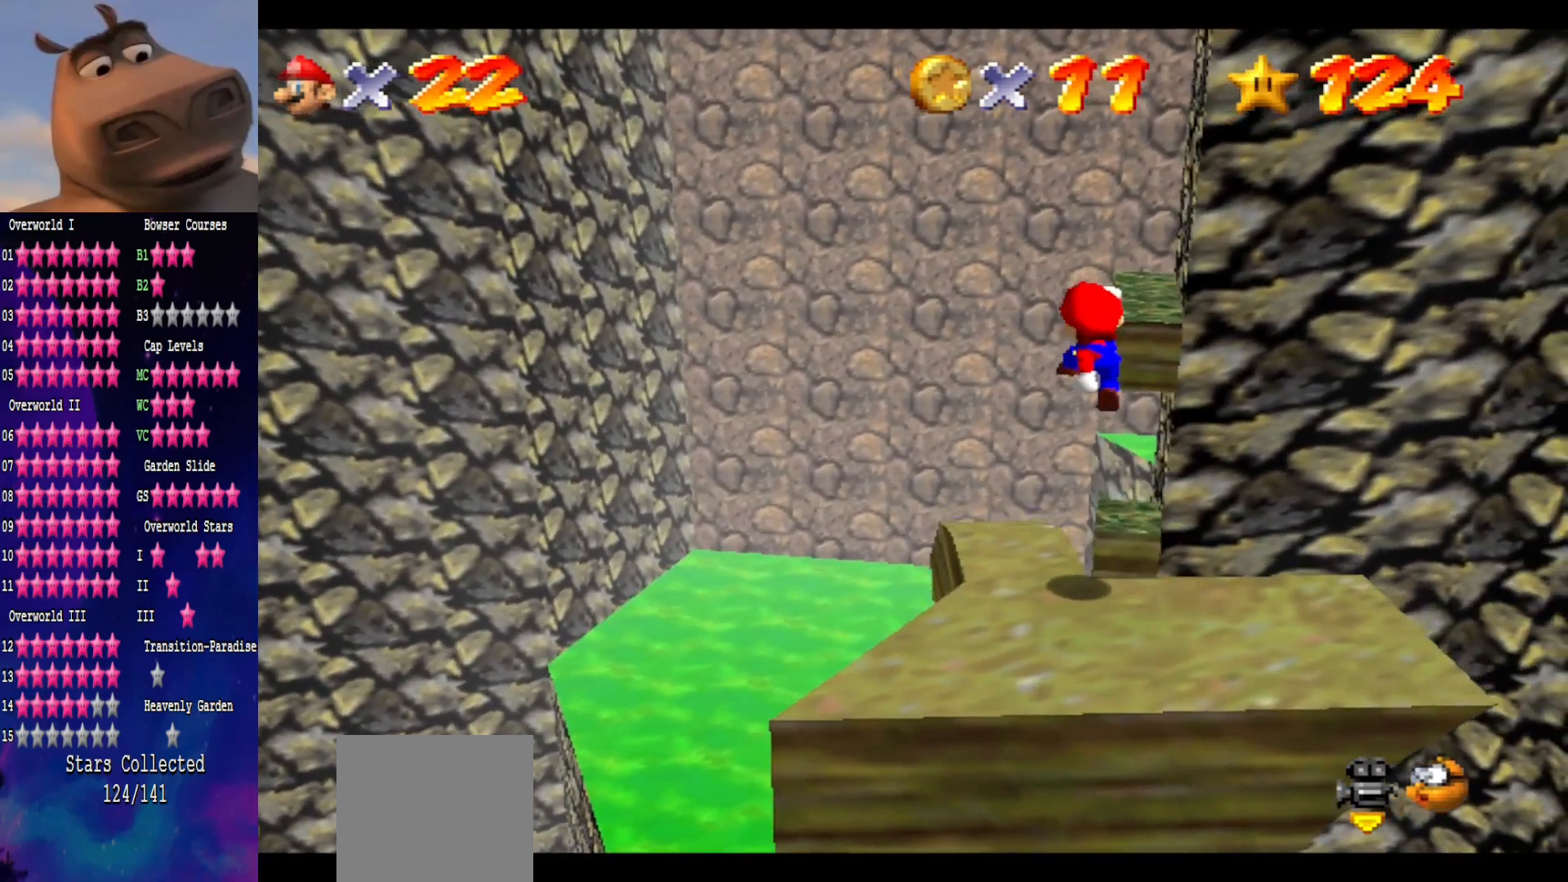
{"buttons": [], "left_stick": "center", "right_stick": "center", "events": [[217, "left_stick", "center"]]}
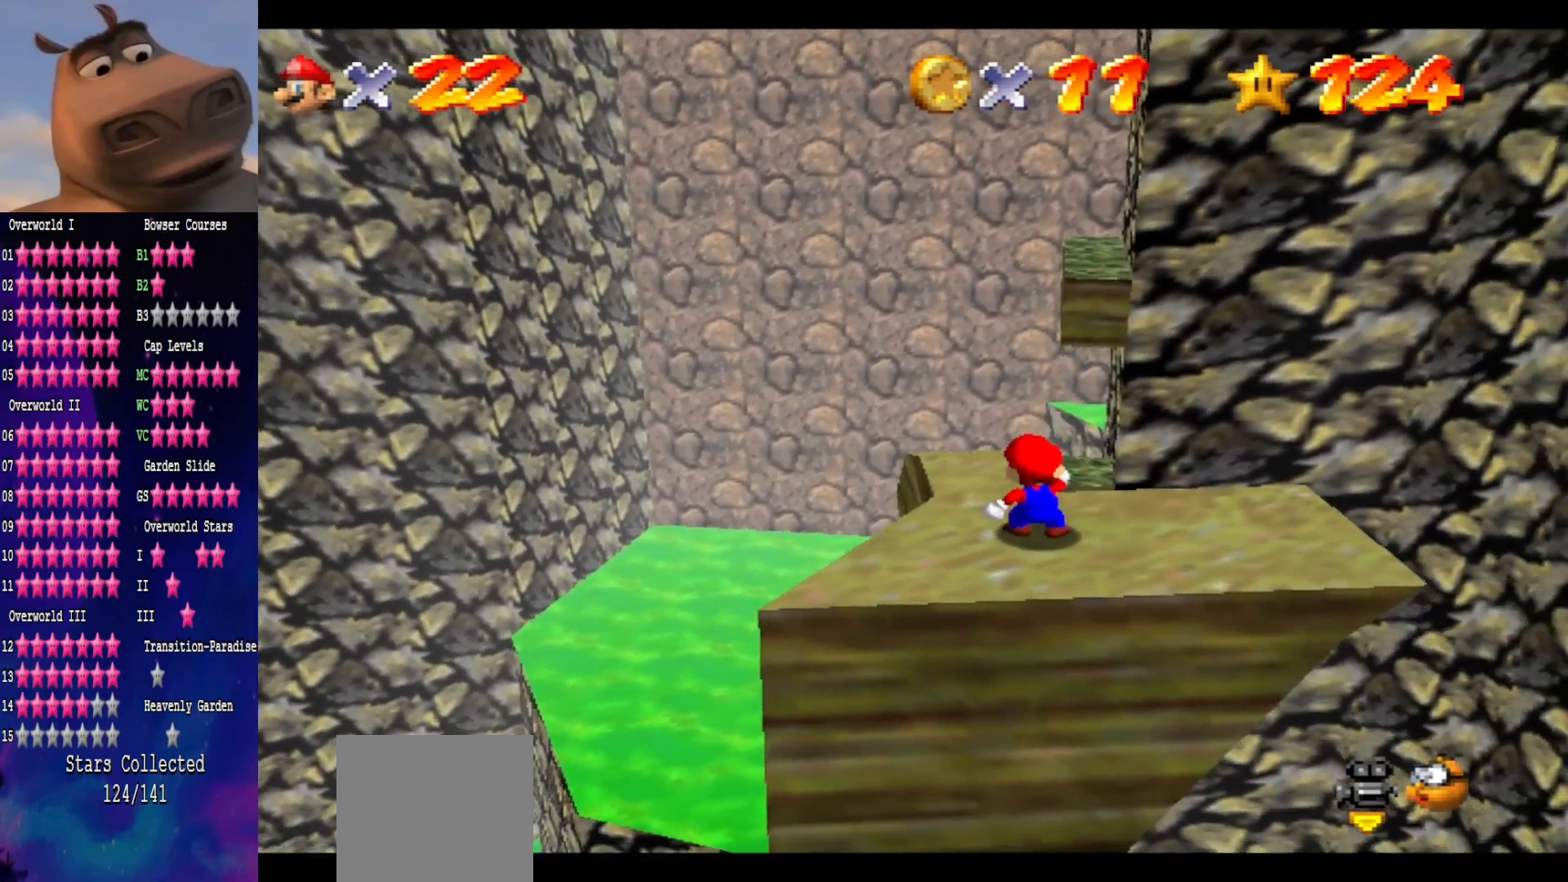
{"buttons": [], "left_stick": "center", "right_stick": "center", "events": []}
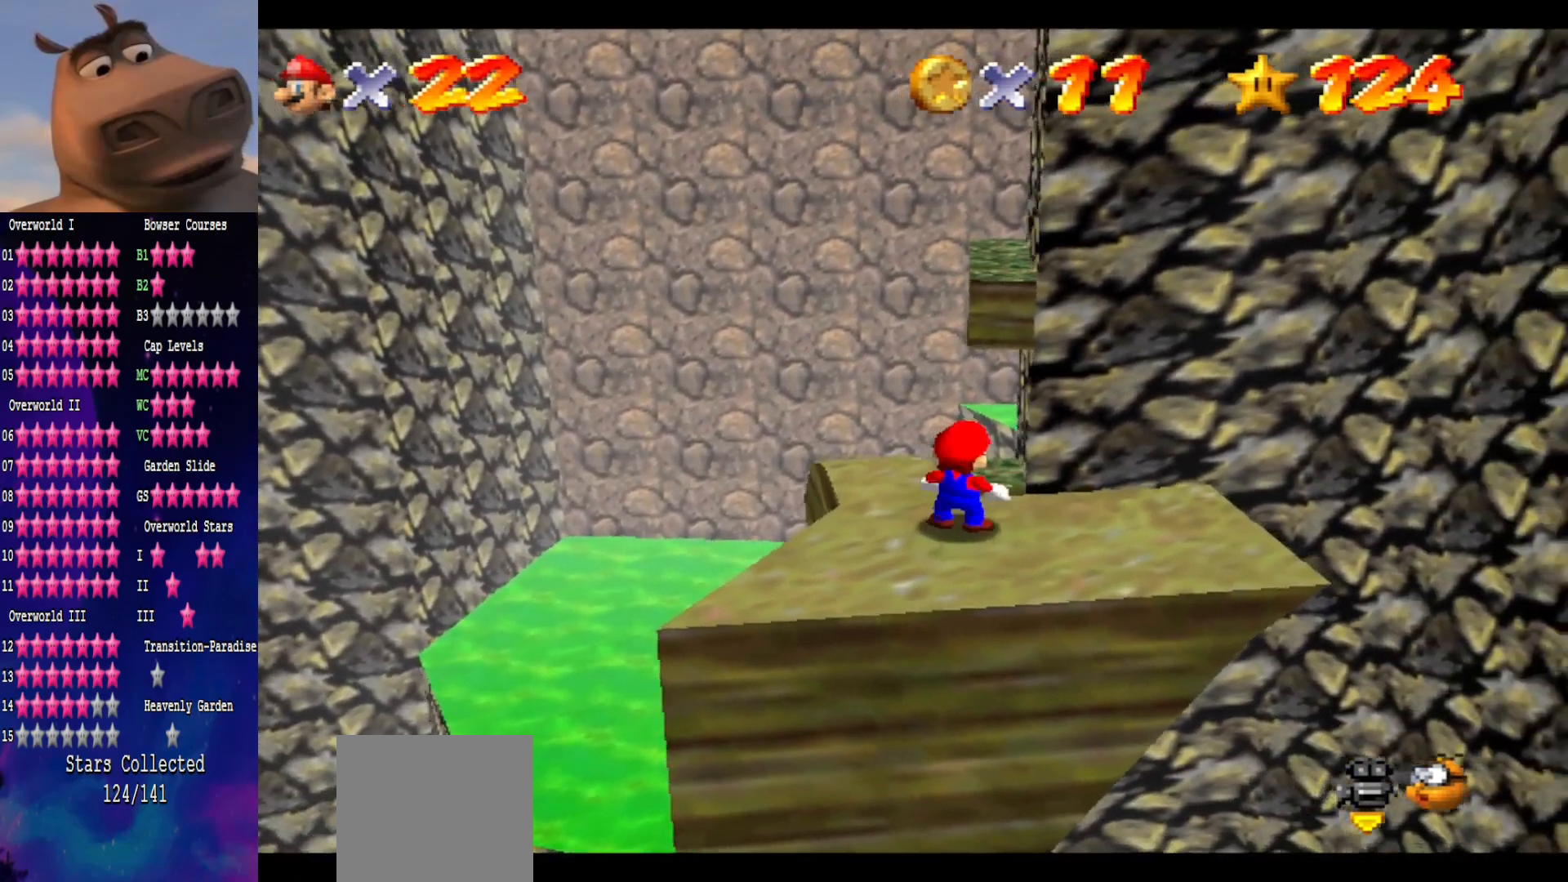
{"buttons": [], "left_stick": "up-right", "right_stick": "center", "events": [[33, "left_stick", "down-left"], [67, "A", "down"], [183, "A", "up"], [383, "left_stick", "up-right"]]}
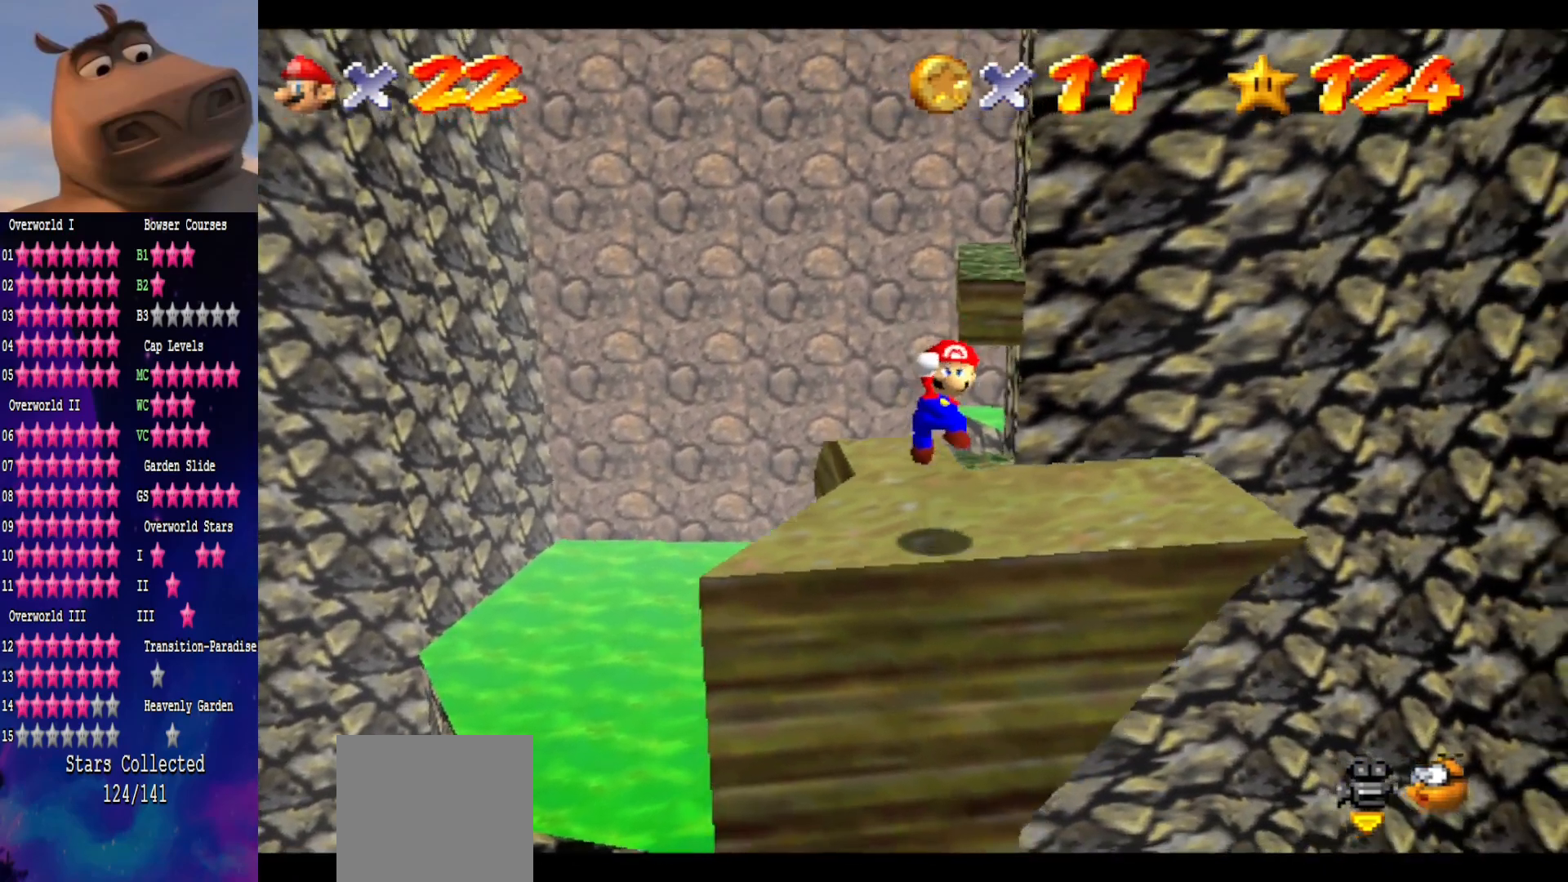
{"buttons": [], "left_stick": "up-left", "right_stick": "center", "events": [[200, "A", "down"], [233, "left_stick", "center"], [300, "left_stick", "up"], [400, "A", "up"], [483, "left_stick", "up-left"]]}
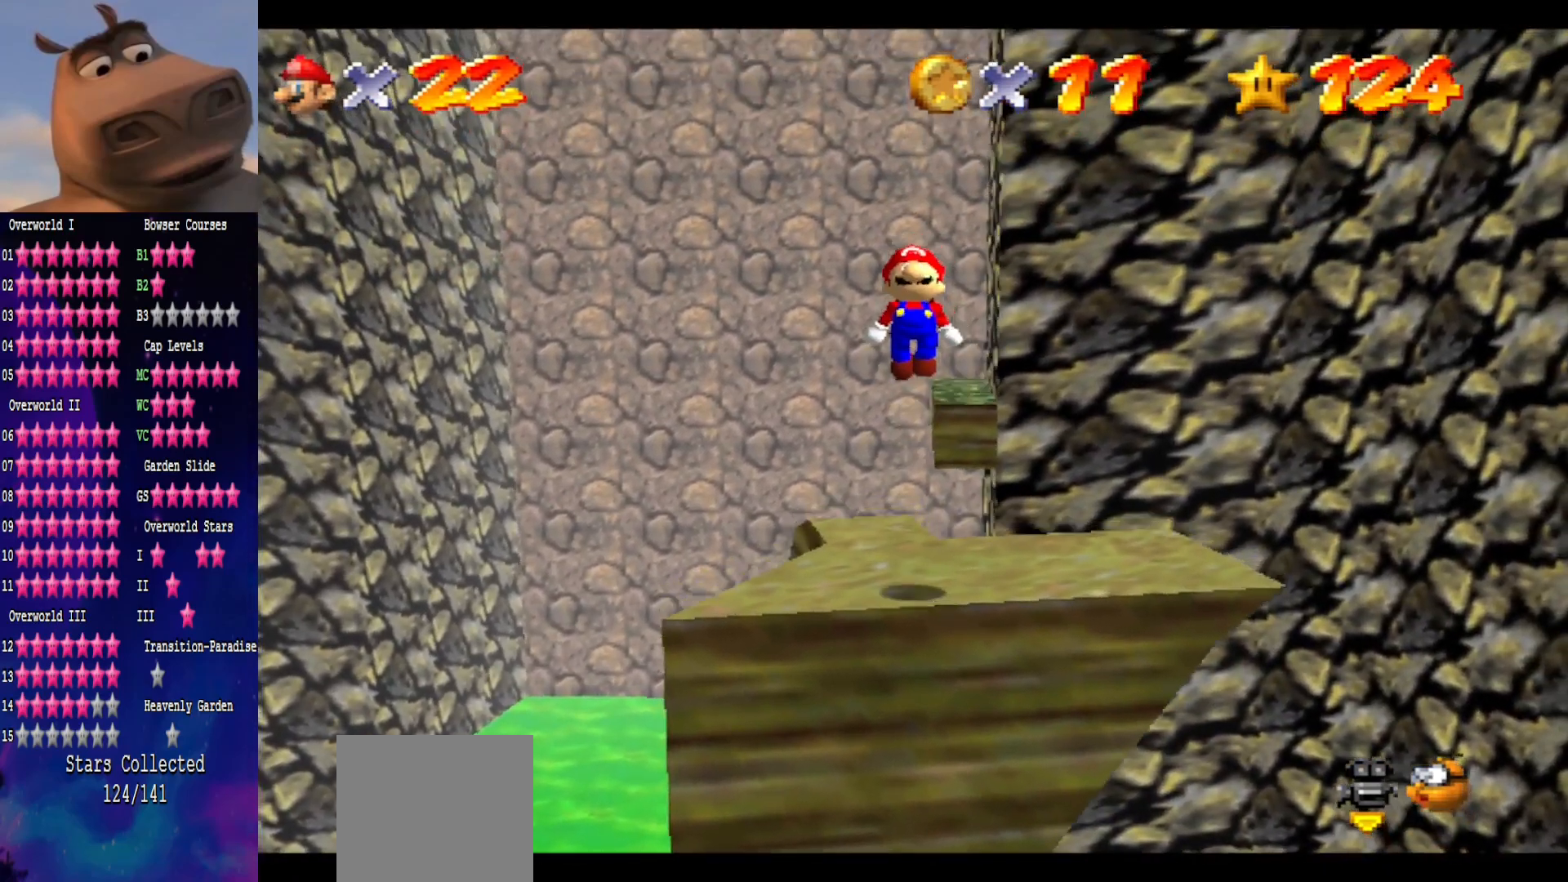
{"buttons": [], "left_stick": "center", "right_stick": "center", "events": [[17, "left_stick", "left"], [83, "left_stick", "center"], [133, "left_stick", "down-left"], [250, "left_stick", "right"], [367, "left_stick", "center"]]}
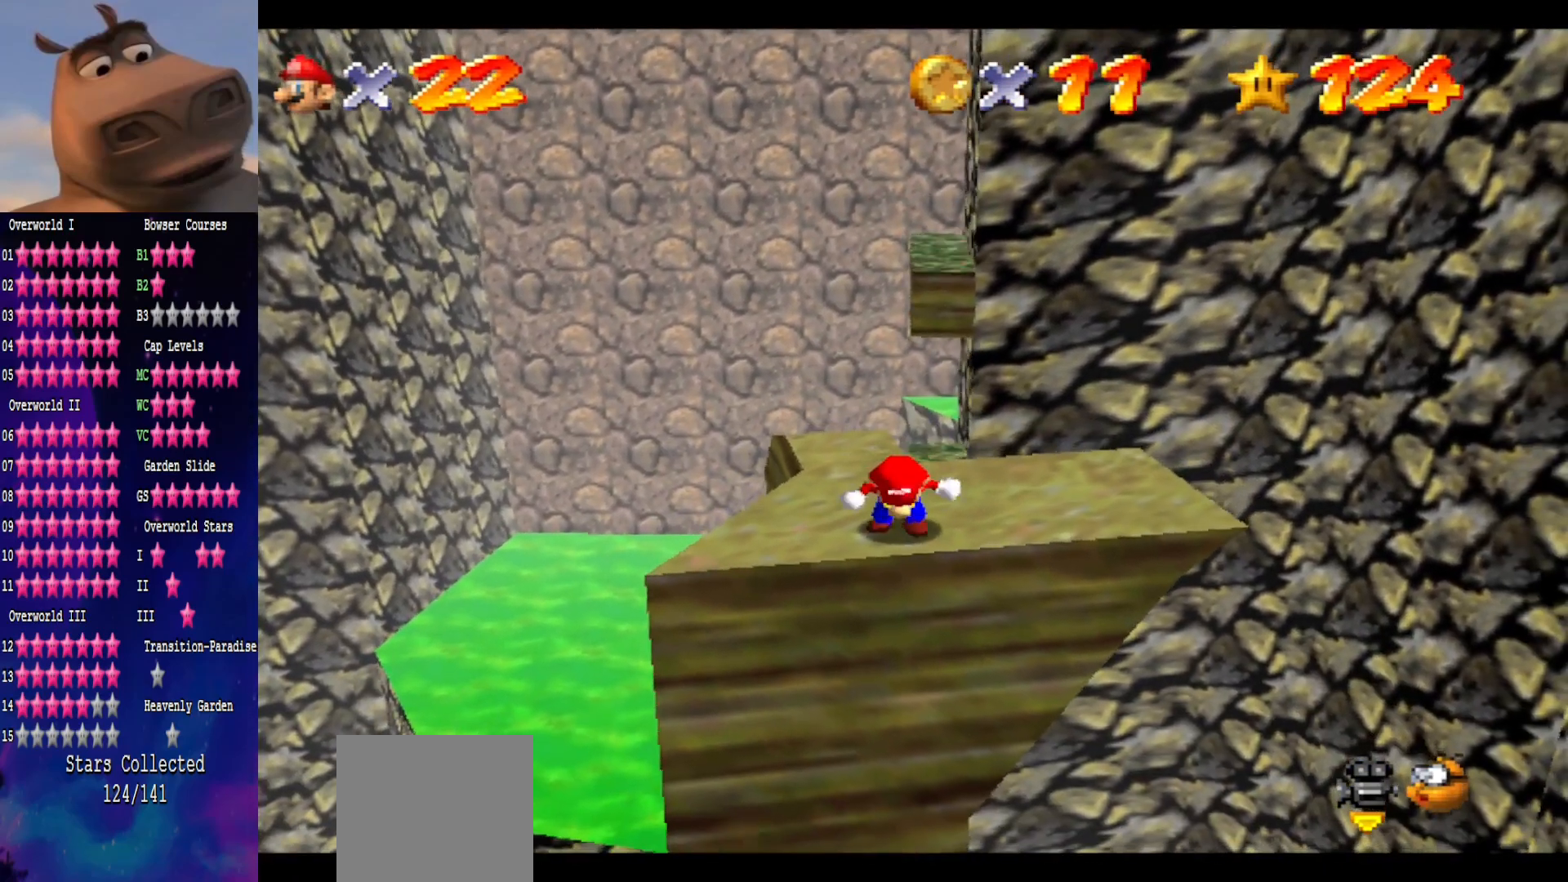
{"buttons": [], "left_stick": "center", "right_stick": "center", "events": []}
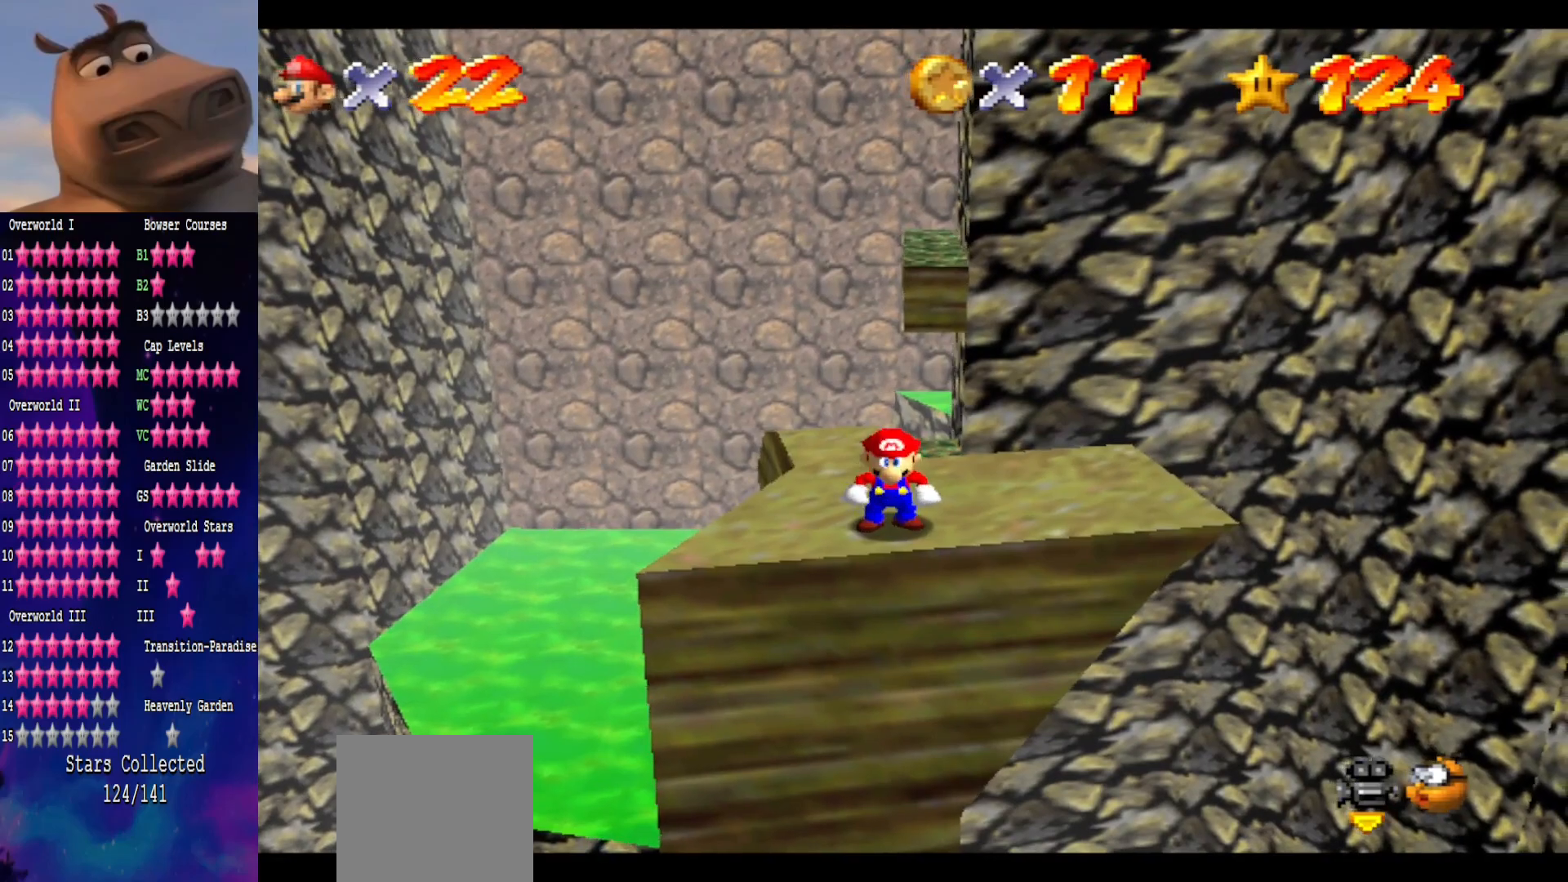
{"buttons": [], "left_stick": "right", "right_stick": "center", "events": [[133, "left_stick", "right"]]}
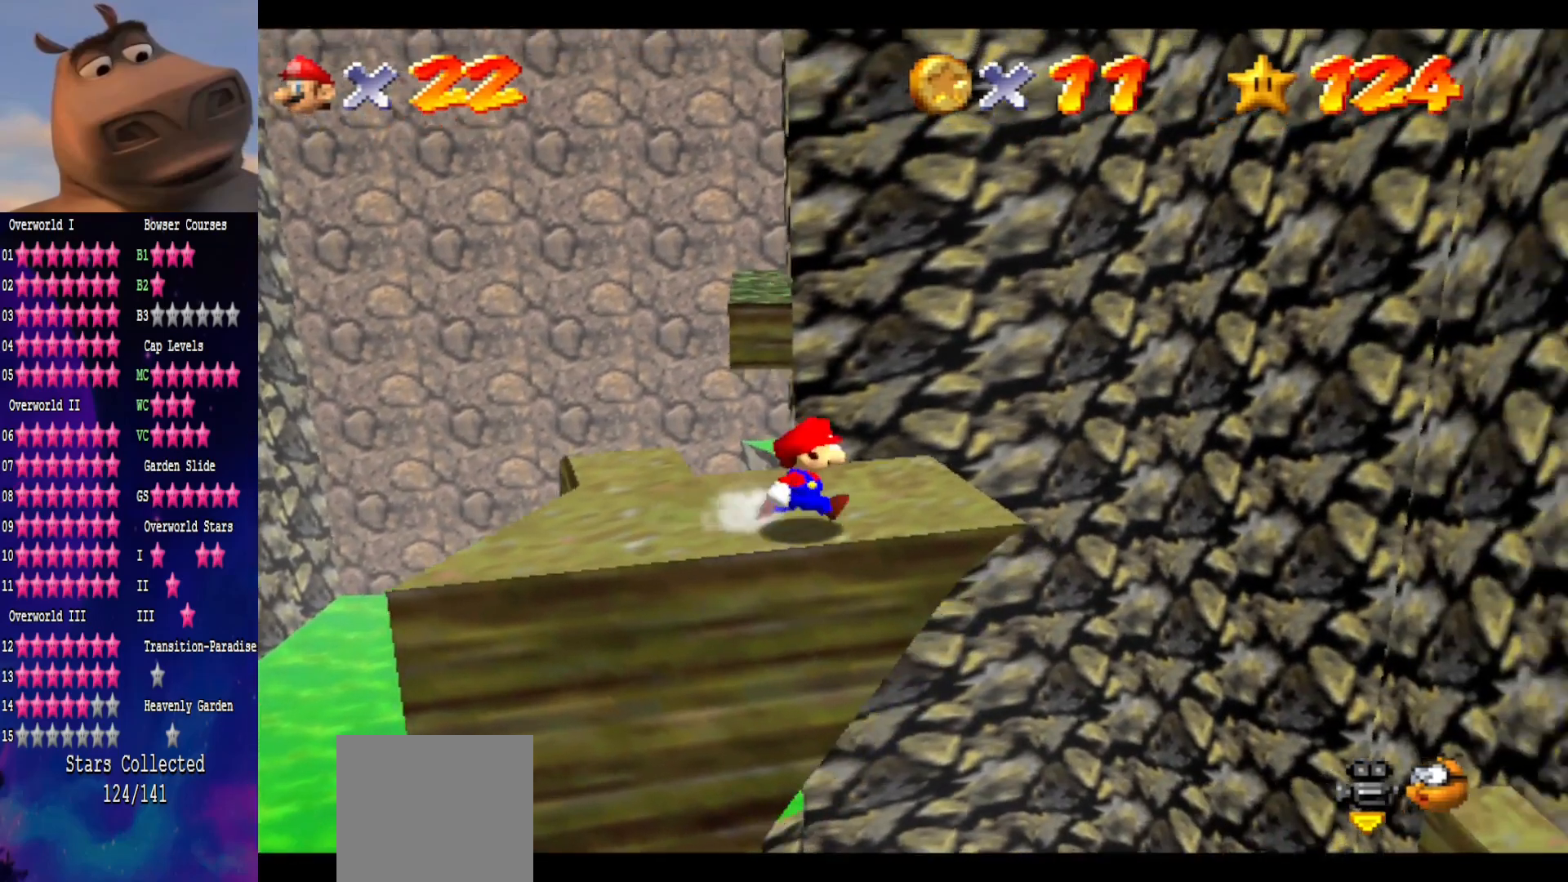
{"buttons": ["A", "L2", "L3"], "left_stick": "up", "right_stick": "center", "events": [[50, "left_stick", "up-right"], [183, "left_stick", "up"], [450, "L2", "down"], [467, "A", "down"], [483, "L3", "down"]]}
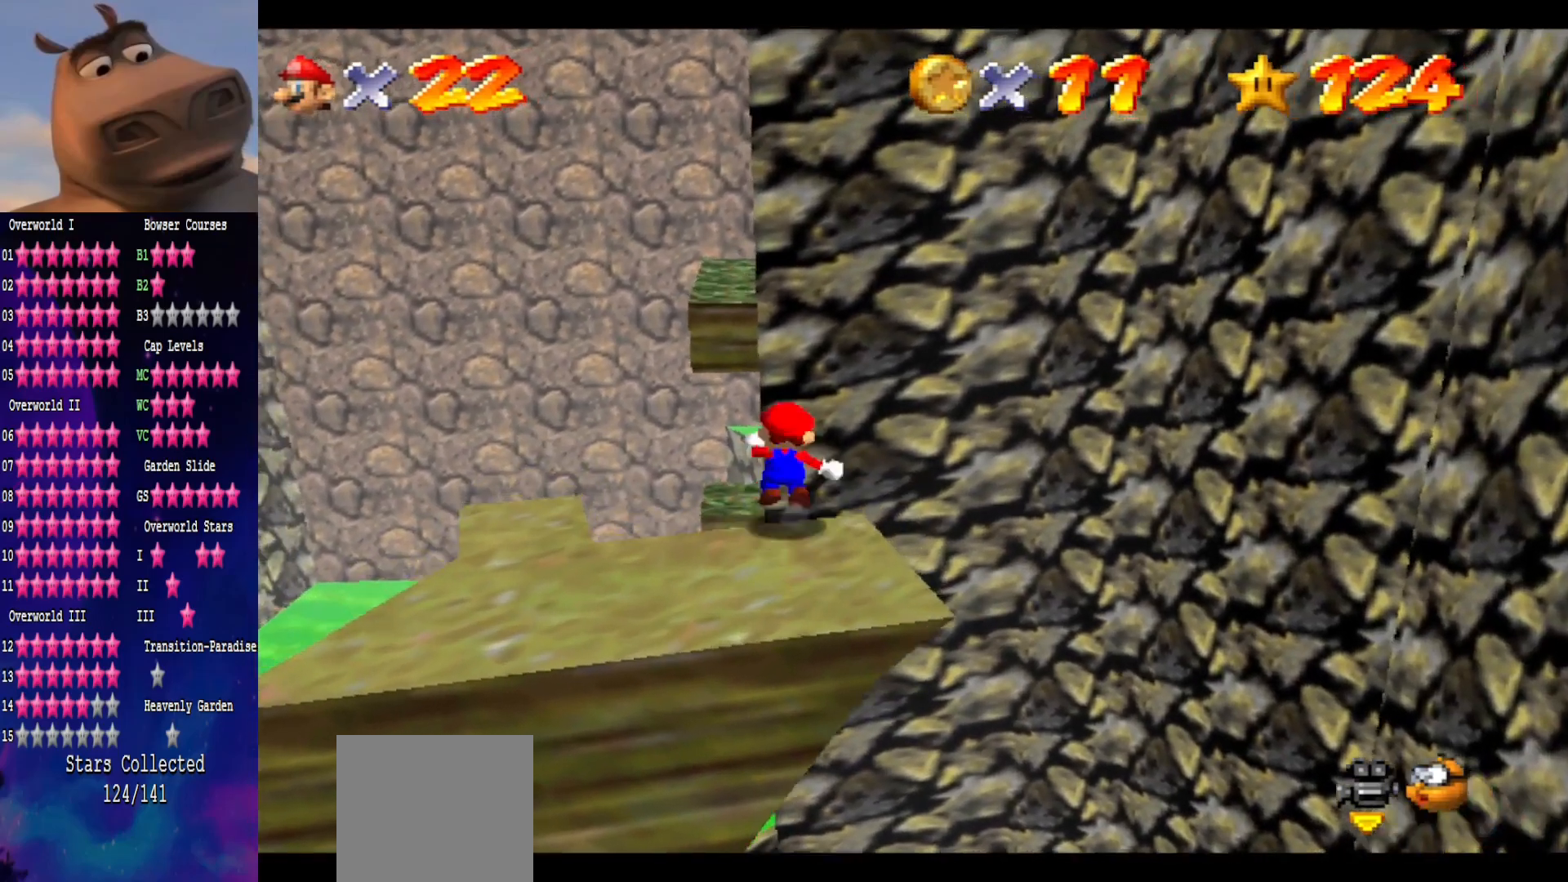
{"buttons": [], "left_stick": "up", "right_stick": "center", "events": [[67, "L3", "up"], [133, "L2", "up"], [183, "A", "up"], [183, "left_stick", "up-left"], [383, "left_stick", "up"]]}
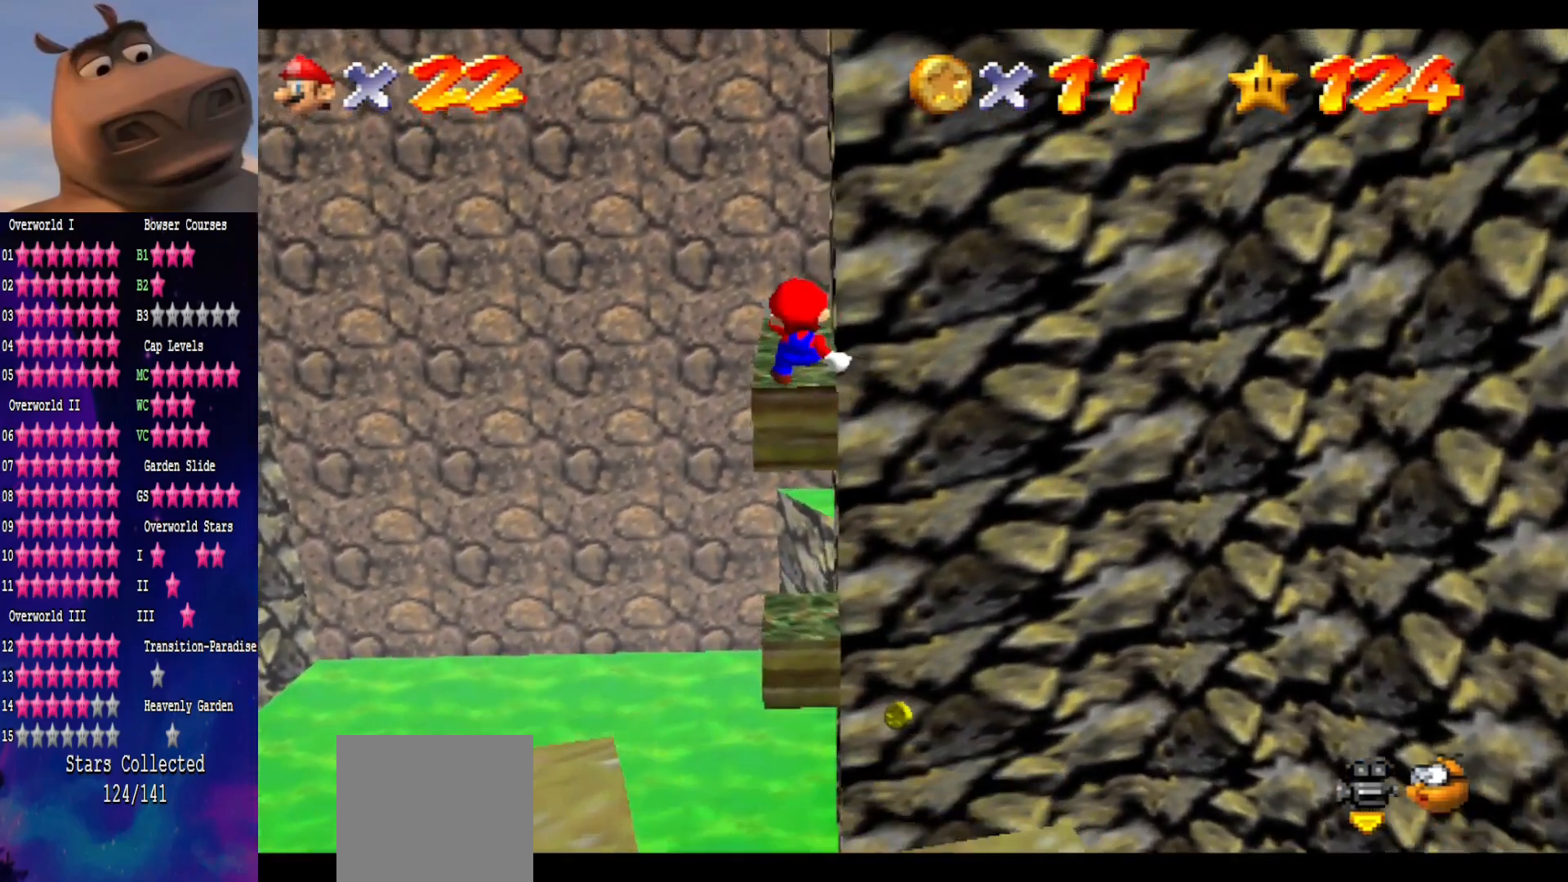
{"buttons": [], "left_stick": "up", "right_stick": "center", "events": [[100, "left_stick", "center"], [200, "left_stick", "down"], [417, "left_stick", "up-right"], [467, "left_stick", "up"]]}
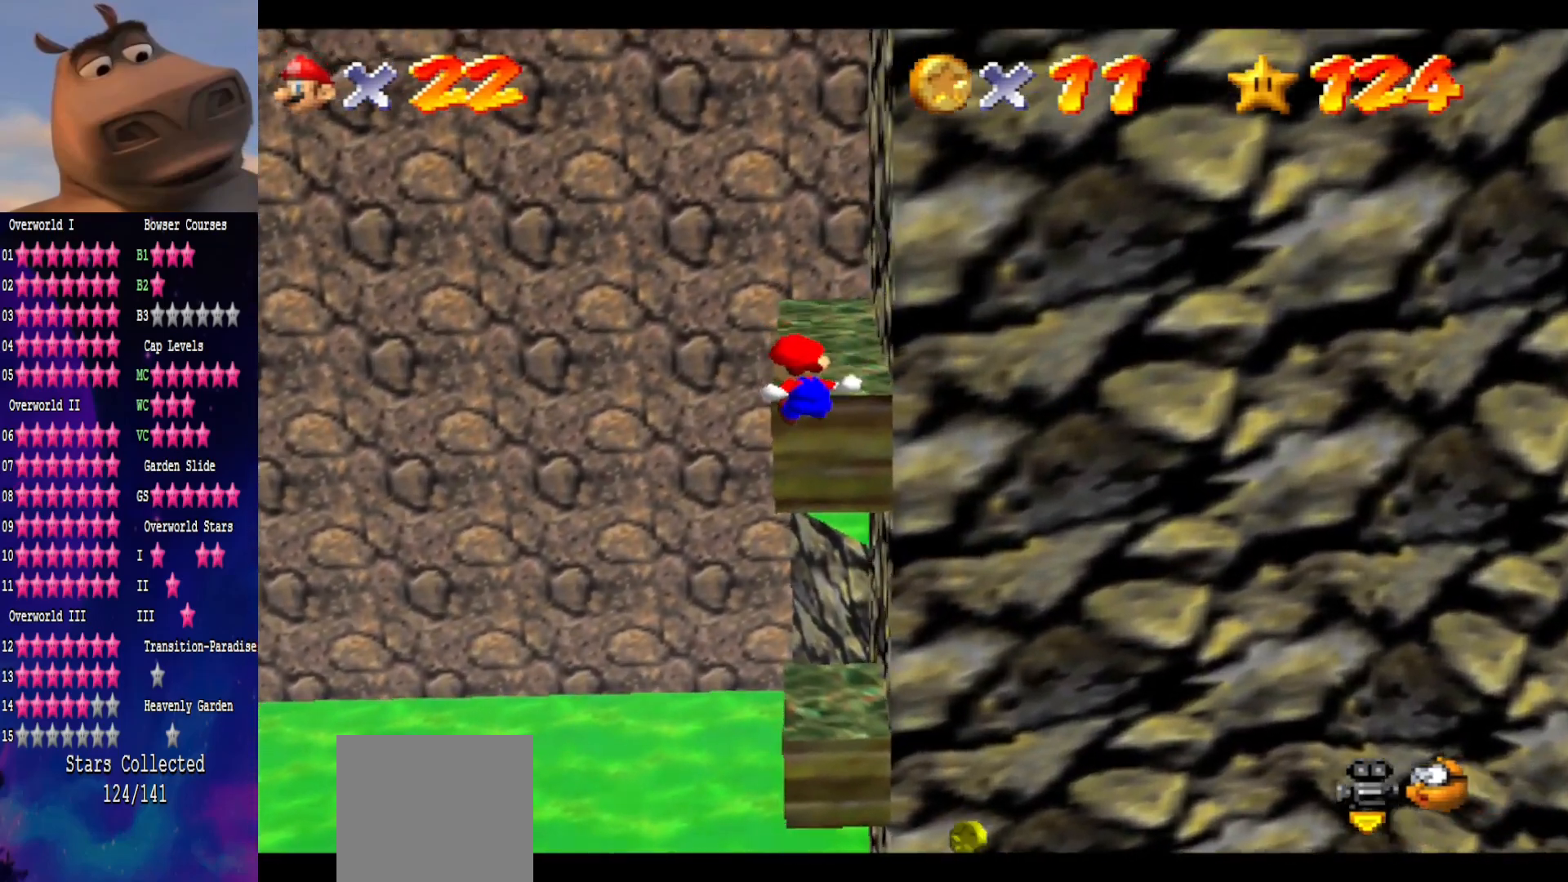
{"buttons": [], "left_stick": "center", "right_stick": "center", "events": [[250, "A", "down"], [283, "left_stick", "center"], [433, "A", "up"]]}
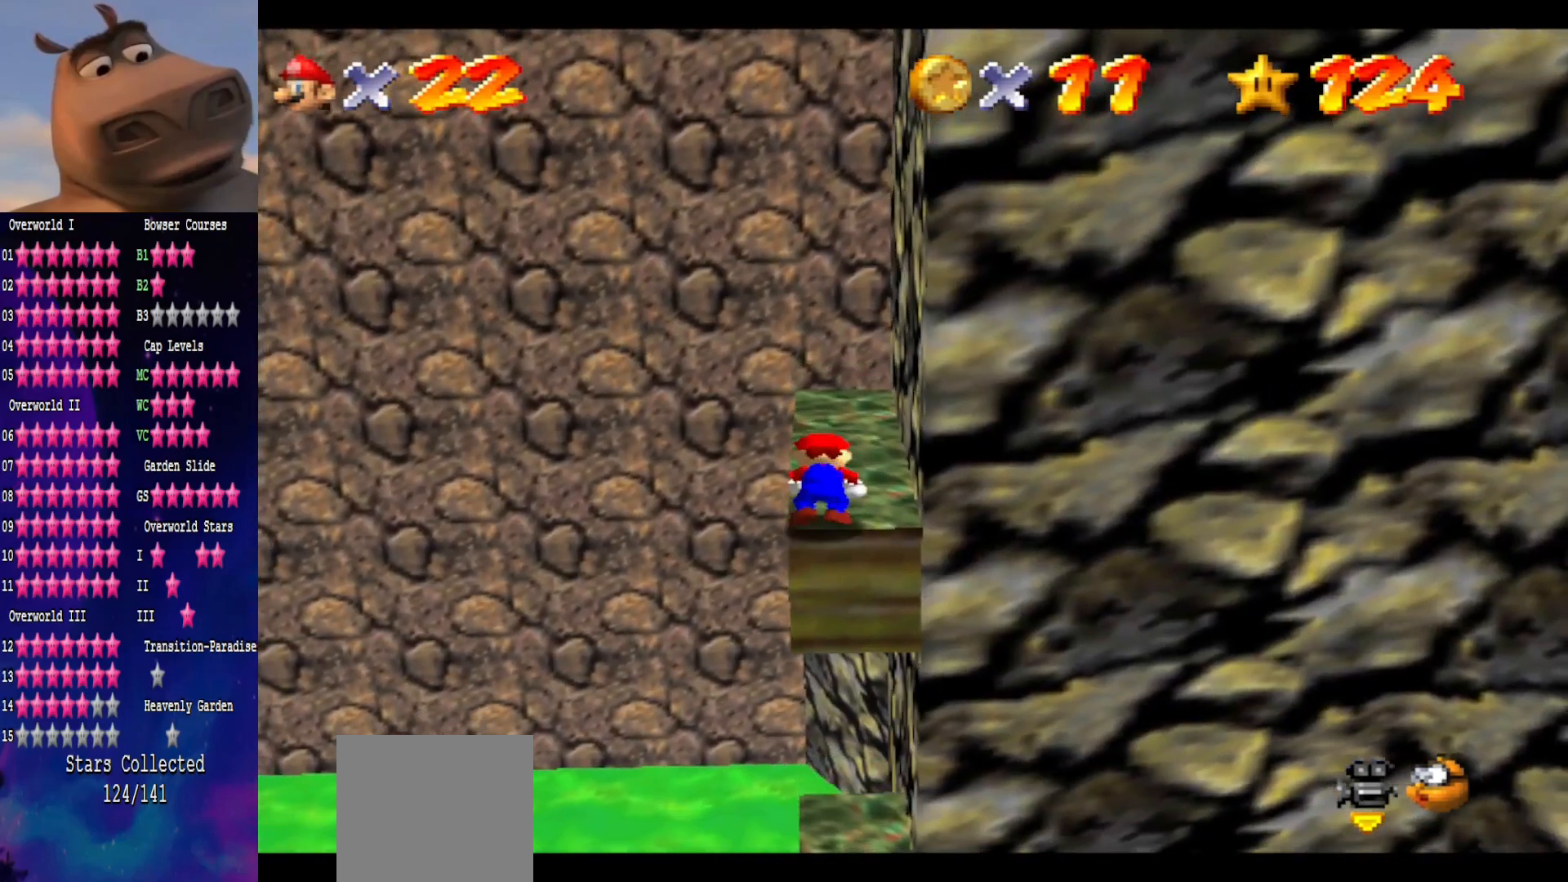
{"buttons": ["A", "B"], "left_stick": "up", "right_stick": "center", "events": [[200, "left_stick", "up"], [383, "A", "down"], [450, "B", "down"]]}
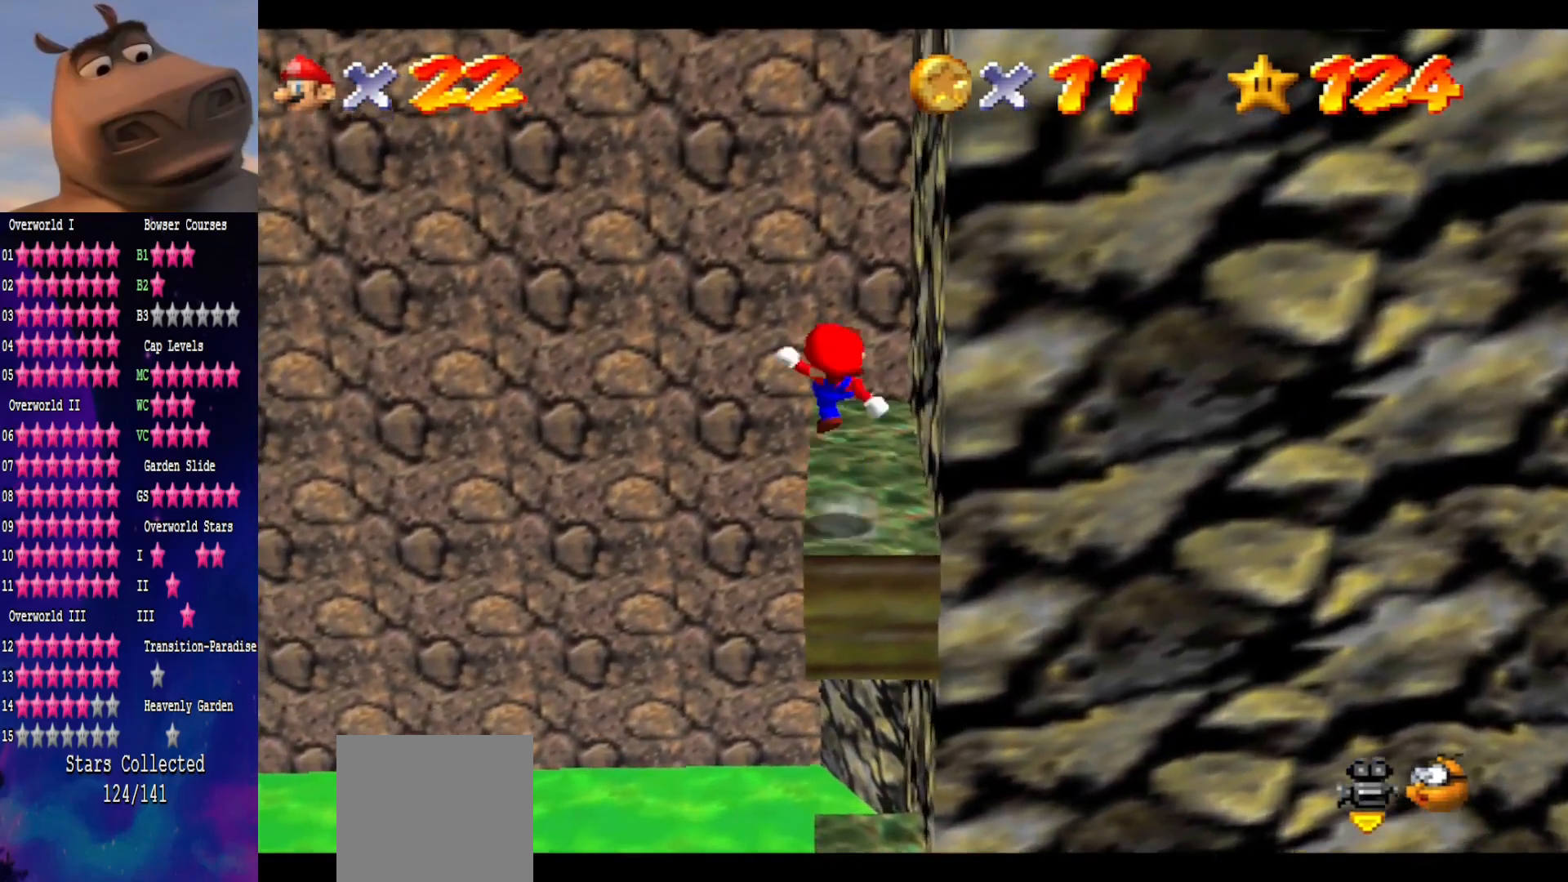
{"buttons": [], "left_stick": "up", "right_stick": "center", "events": [[17, "A", "up"], [83, "B", "up"], [150, "left_stick", "center"], [250, "right_stick", "left"], [417, "right_stick", "center"], [500, "left_stick", "up"]]}
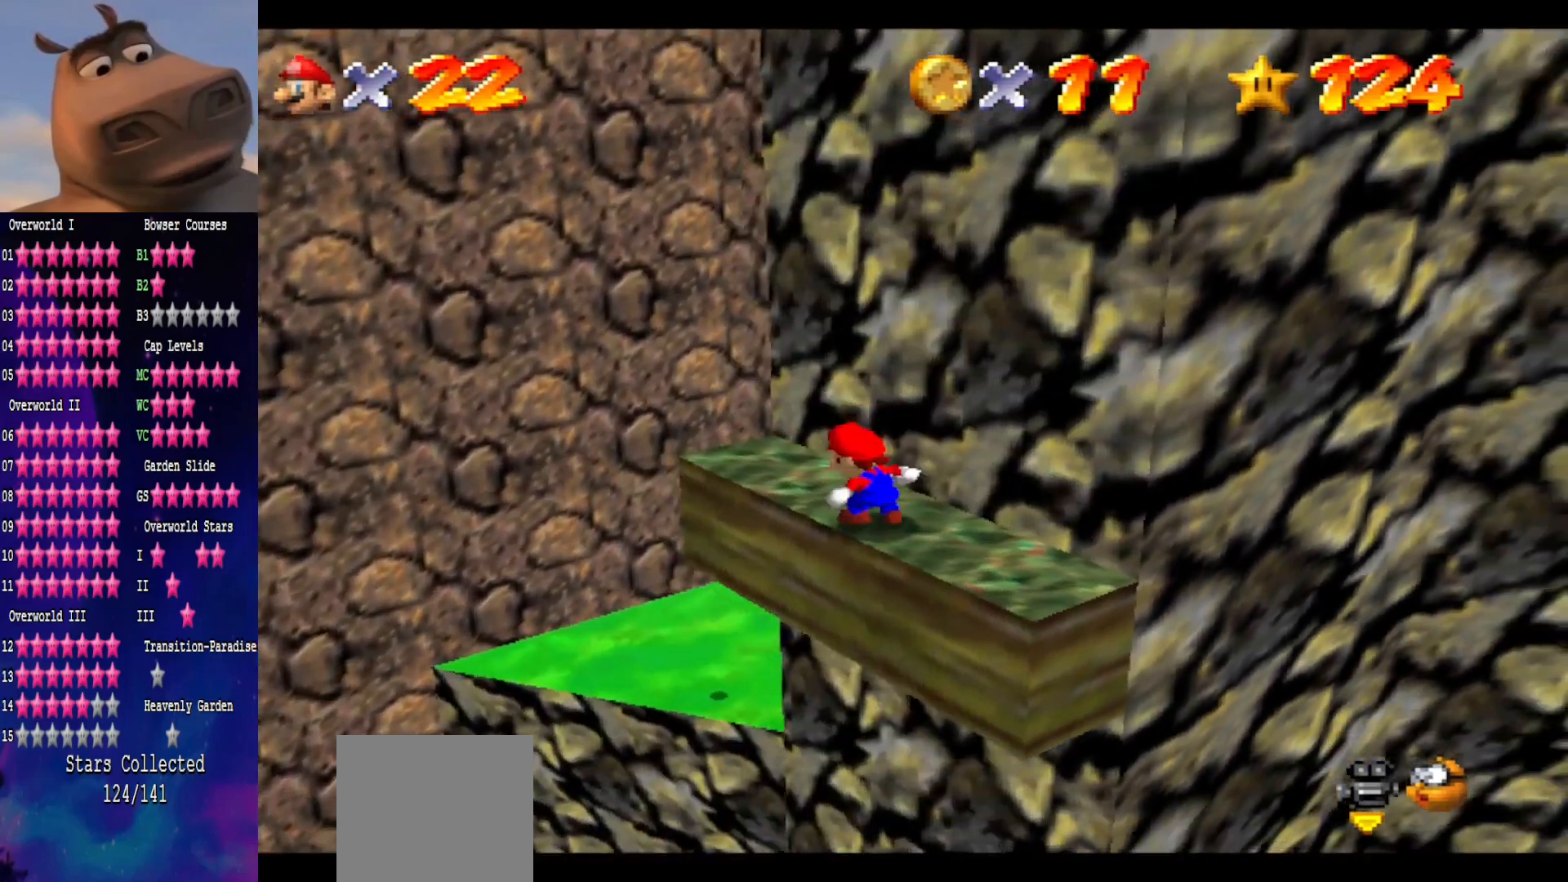
{"buttons": ["A", "L2"], "left_stick": "up-left", "right_stick": "center", "events": [[17, "left_stick", "up-left"], [500, "A", "down"], [500, "L2", "down"]]}
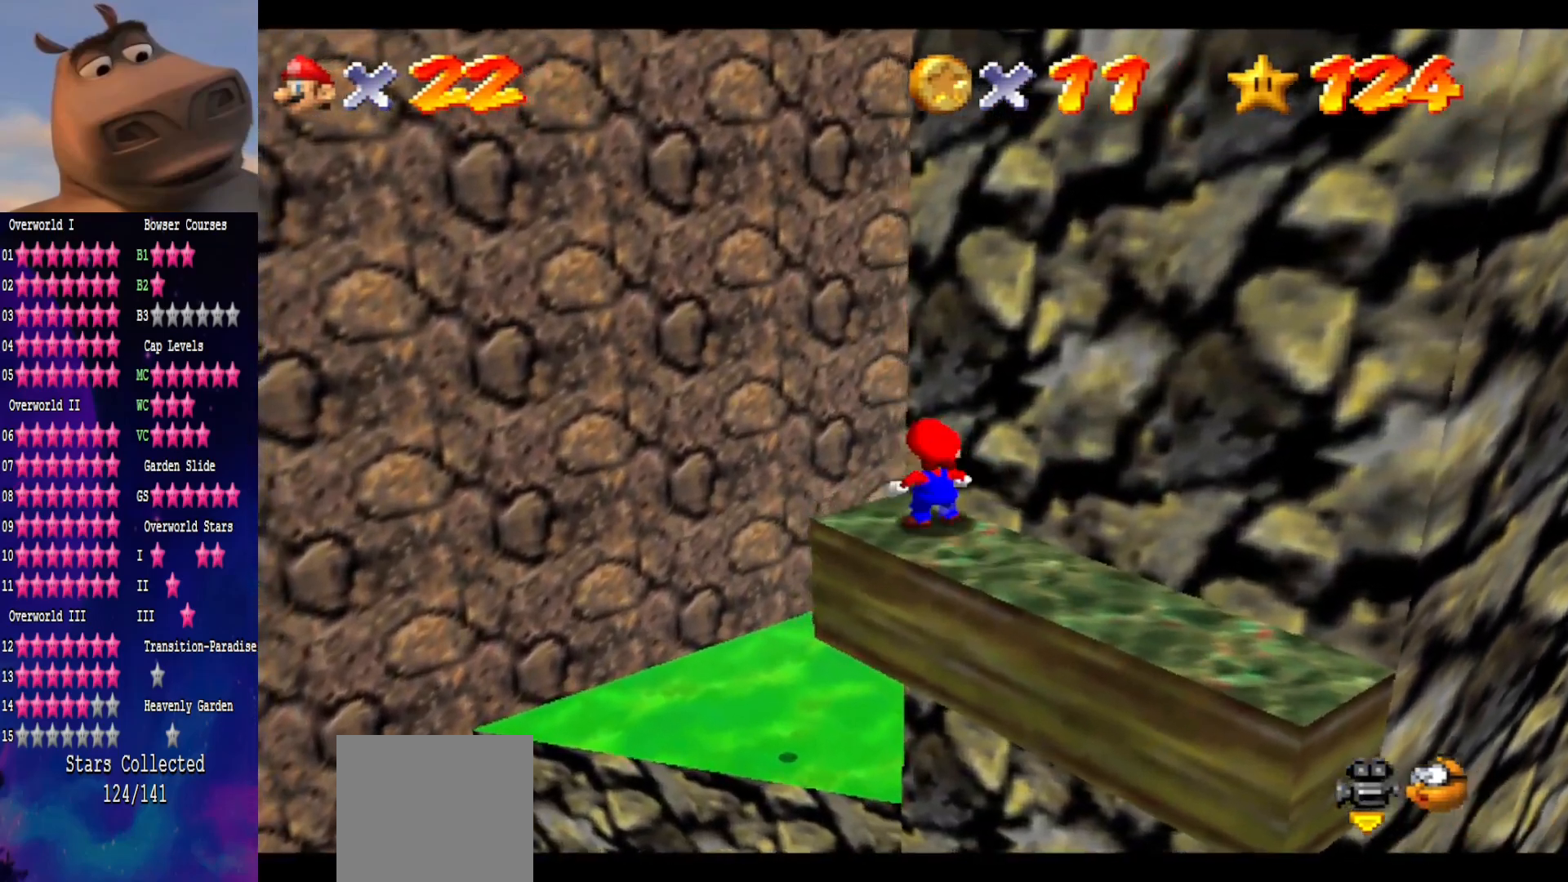
{"buttons": [], "left_stick": "left", "right_stick": "left", "events": [[50, "L3", "down"], [133, "L3", "up"], [217, "A", "up"], [217, "L2", "up"], [350, "right_stick", "left"], [483, "left_stick", "left"]]}
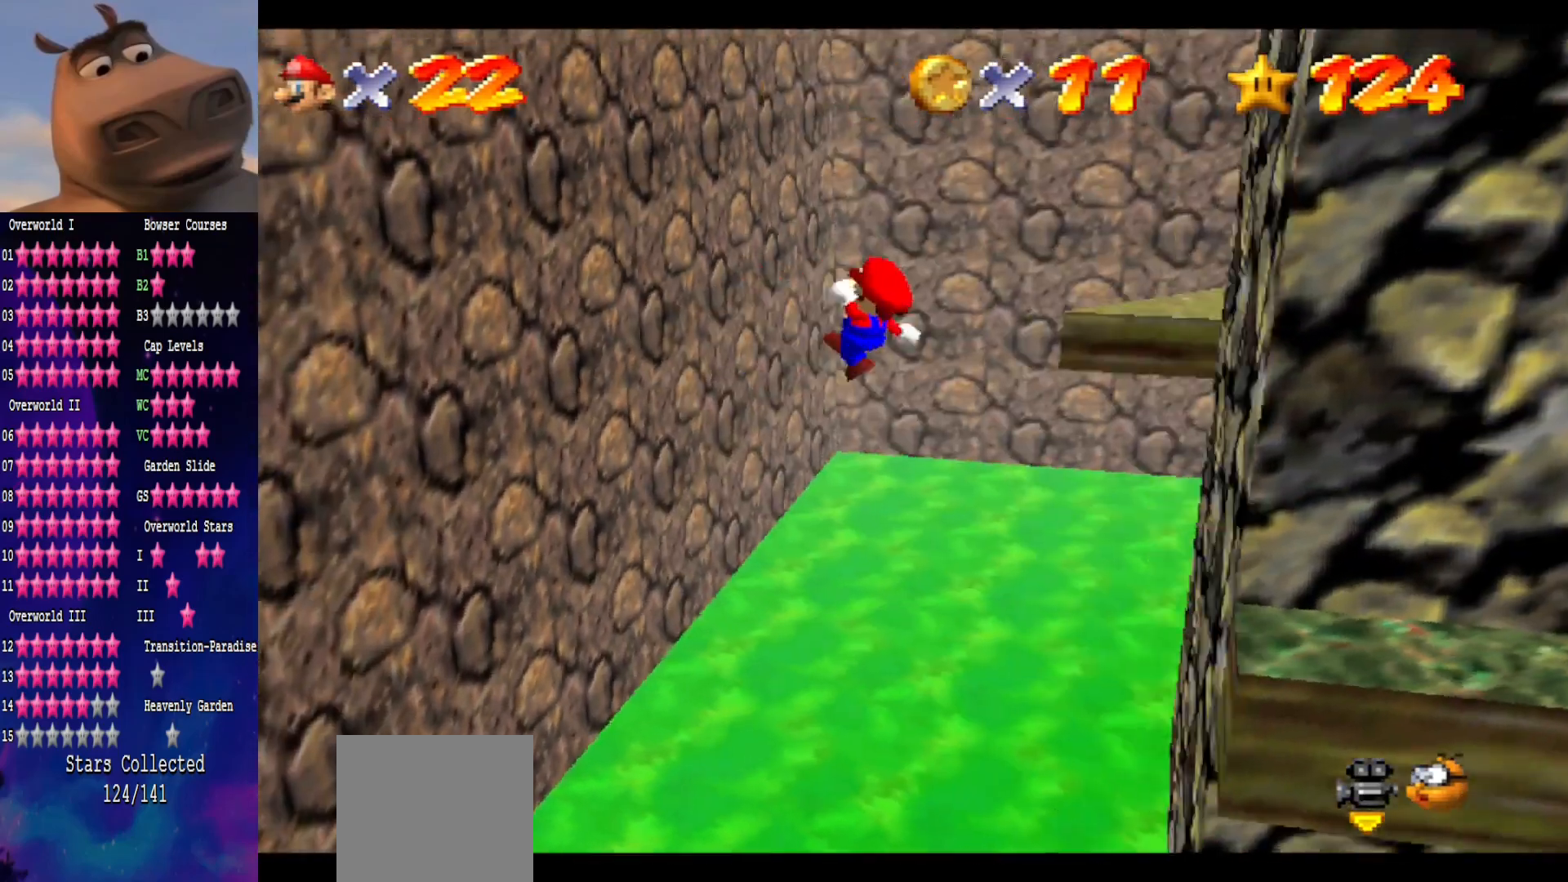
{"buttons": [], "left_stick": "up-right", "right_stick": "center", "events": [[83, "right_stick", "center"], [483, "left_stick", "up-right"]]}
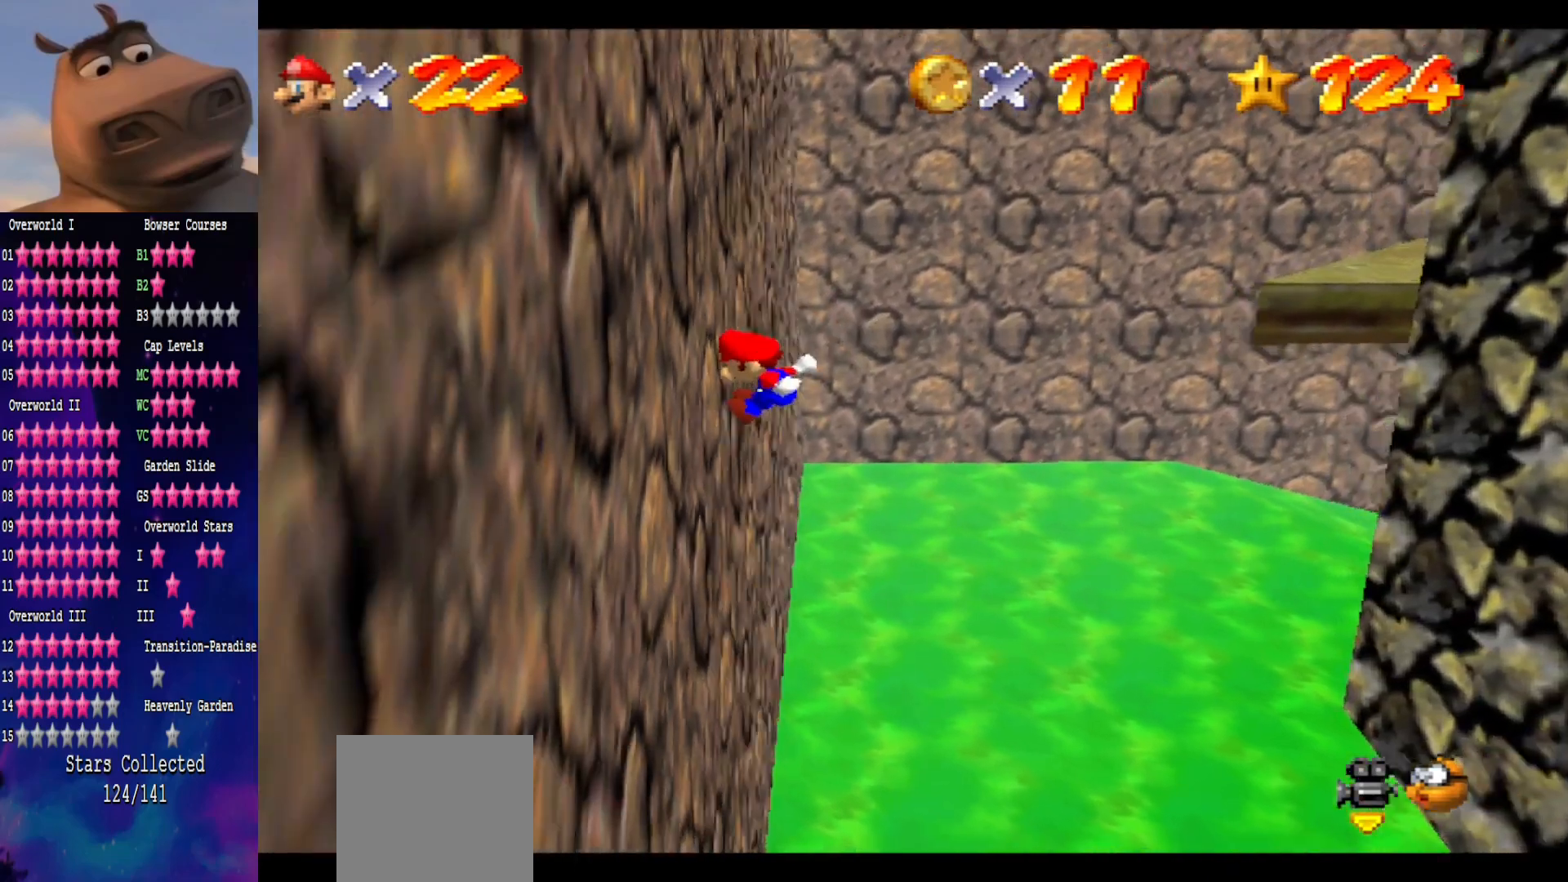
{"buttons": ["A"], "left_stick": "right", "right_stick": "center", "events": [[17, "A", "down"], [150, "left_stick", "right"]]}
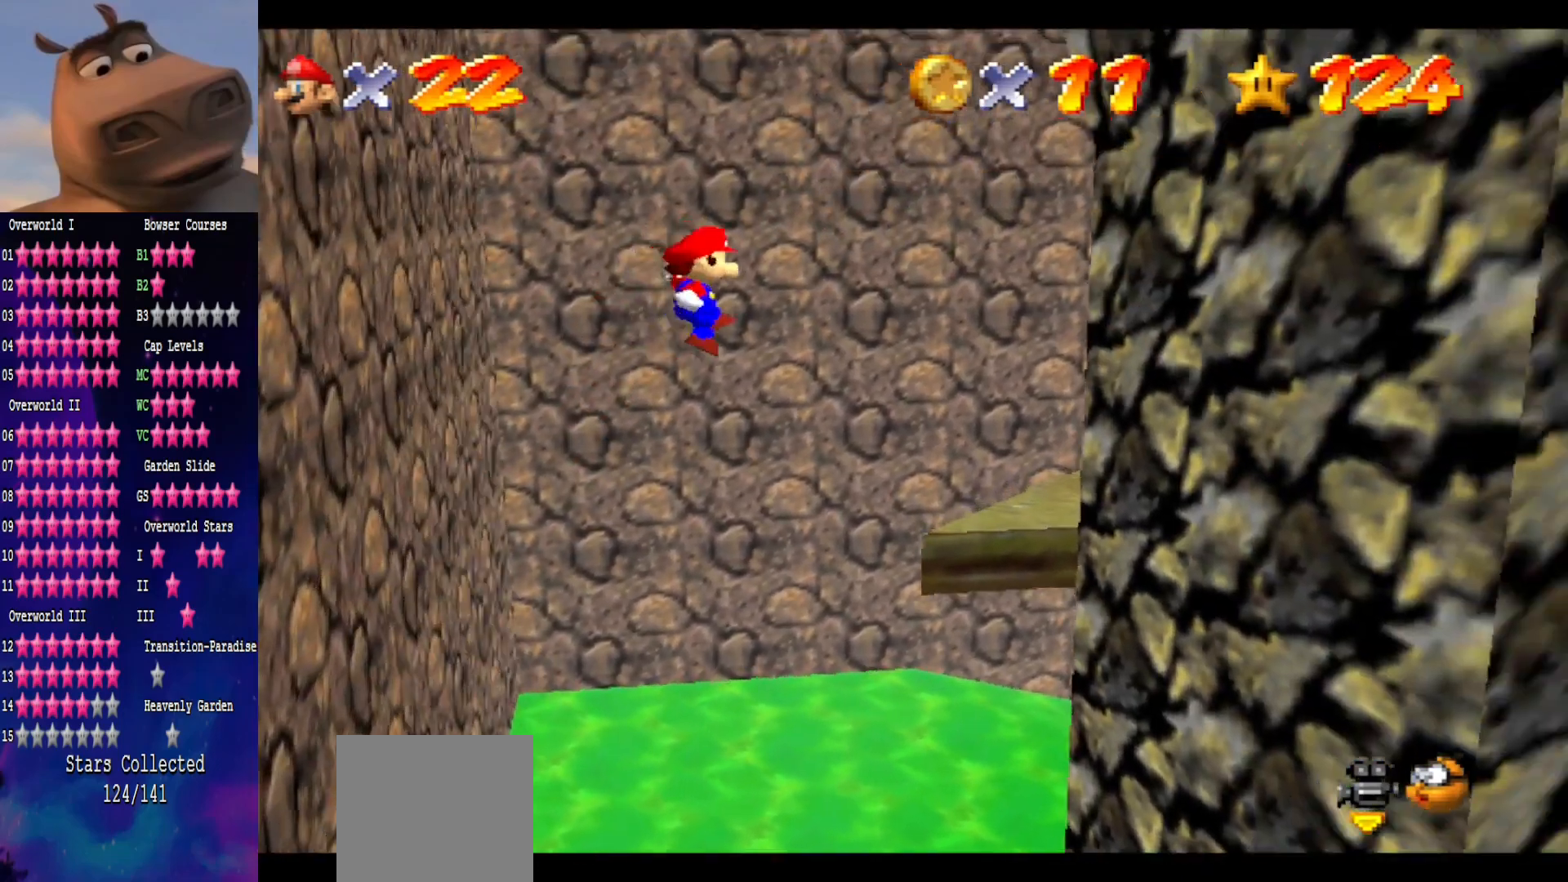
{"buttons": [], "left_stick": "right", "right_stick": "center", "events": [[433, "A", "up"]]}
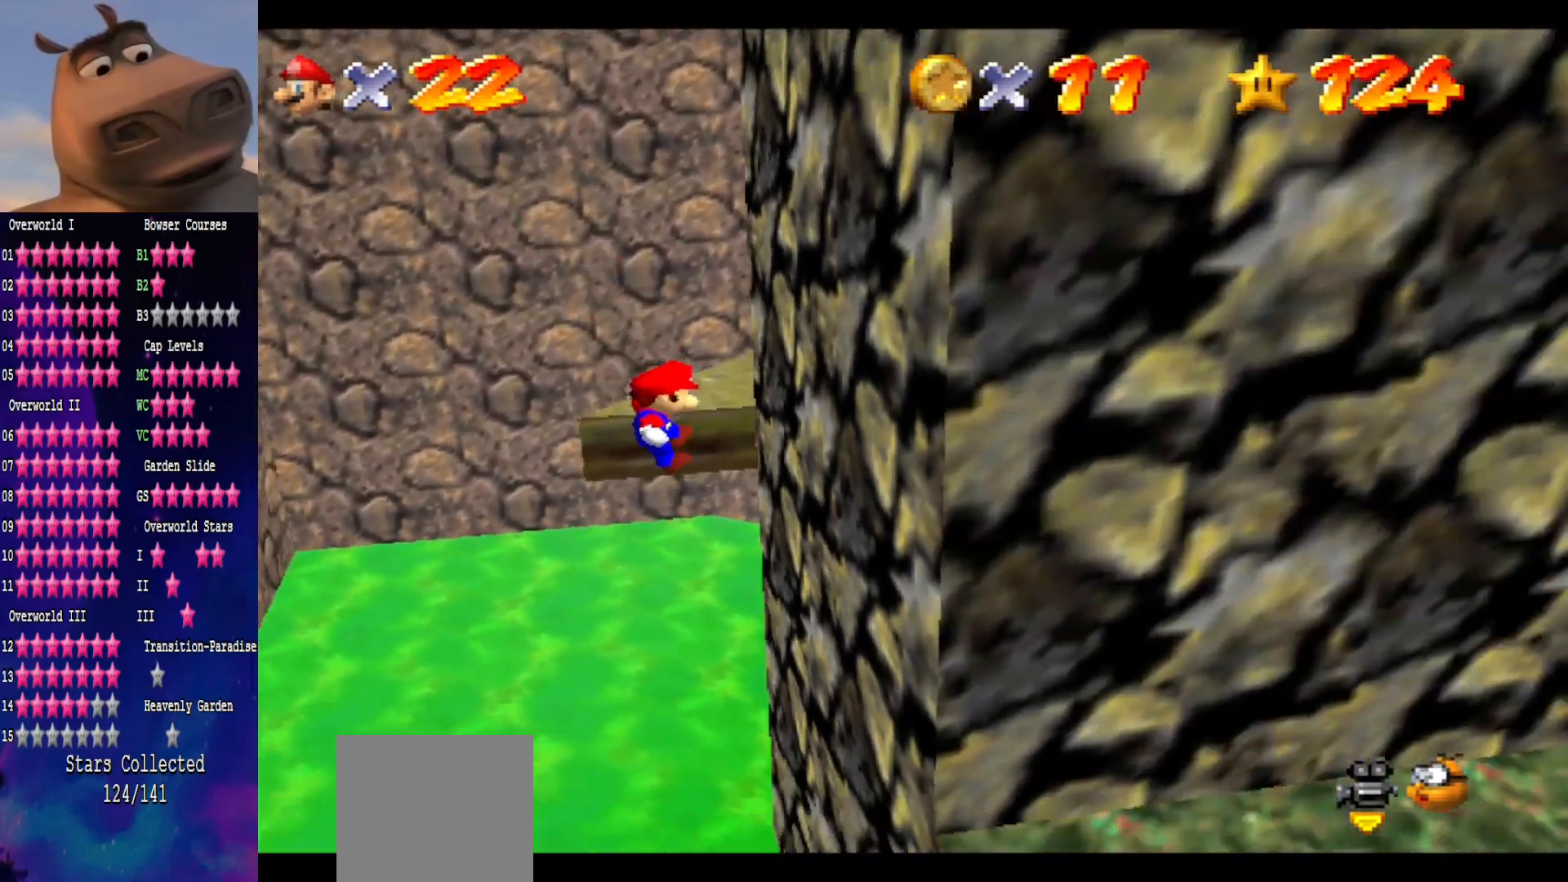
{"buttons": ["A"], "left_stick": "left", "right_stick": "center", "events": [[150, "A", "down"], [150, "left_stick", "down-left"], [200, "left_stick", "left"]]}
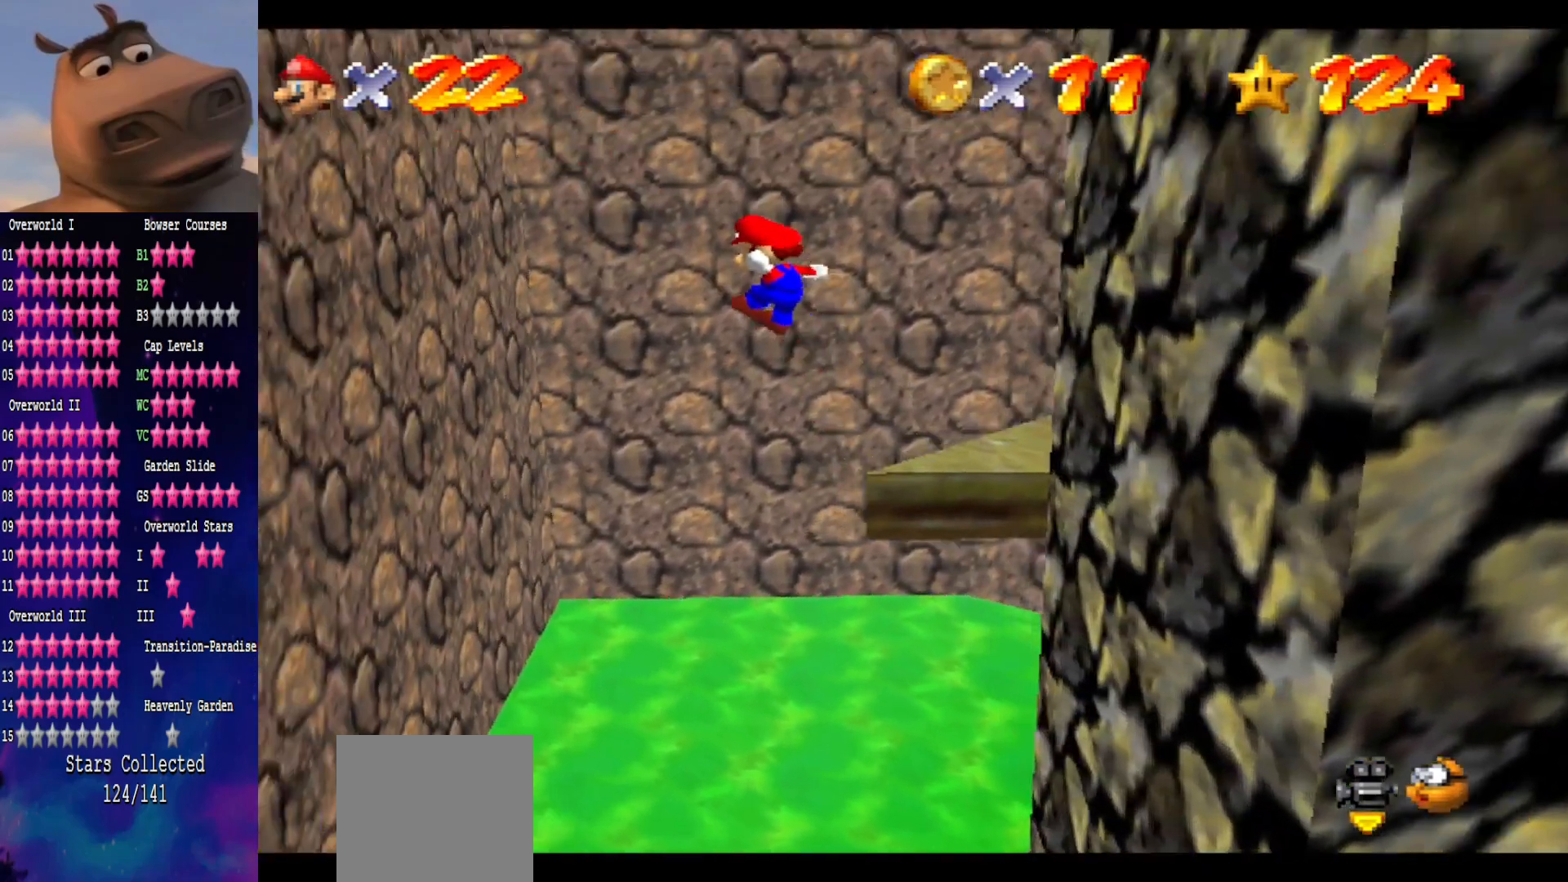
{"buttons": ["A"], "left_stick": "left", "right_stick": "center", "events": []}